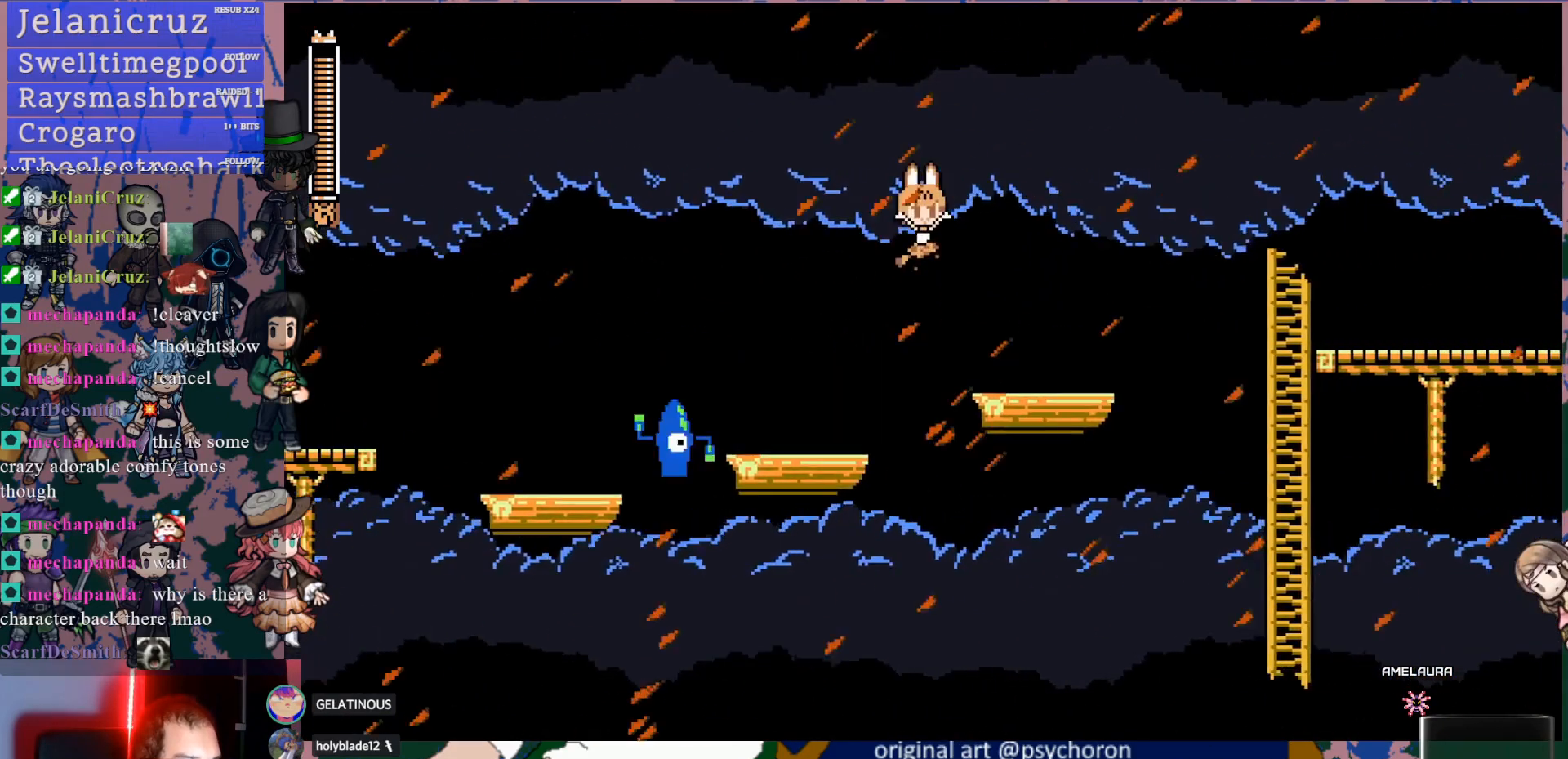
Gameplay with a controller (PlayStation layout); each line is a JSON object with the inputs held at the frame after it (dt_ms = milliseconds from this image to that frame). "events" lists button and stick changes between this image and that frame as [ms after this image, input, new state], when the widget could be followed in between. Not read: L3 R3.
{"dt_ms": 500, "buttons": ["CROSS", "DPAD_DOWN", "DPAD_RIGHT"], "left_stick": "center", "right_stick": "center", "events": [[183, "CROSS", "up"], [317, "DPAD_DOWN", "down"], [433, "CROSS", "down"]]}
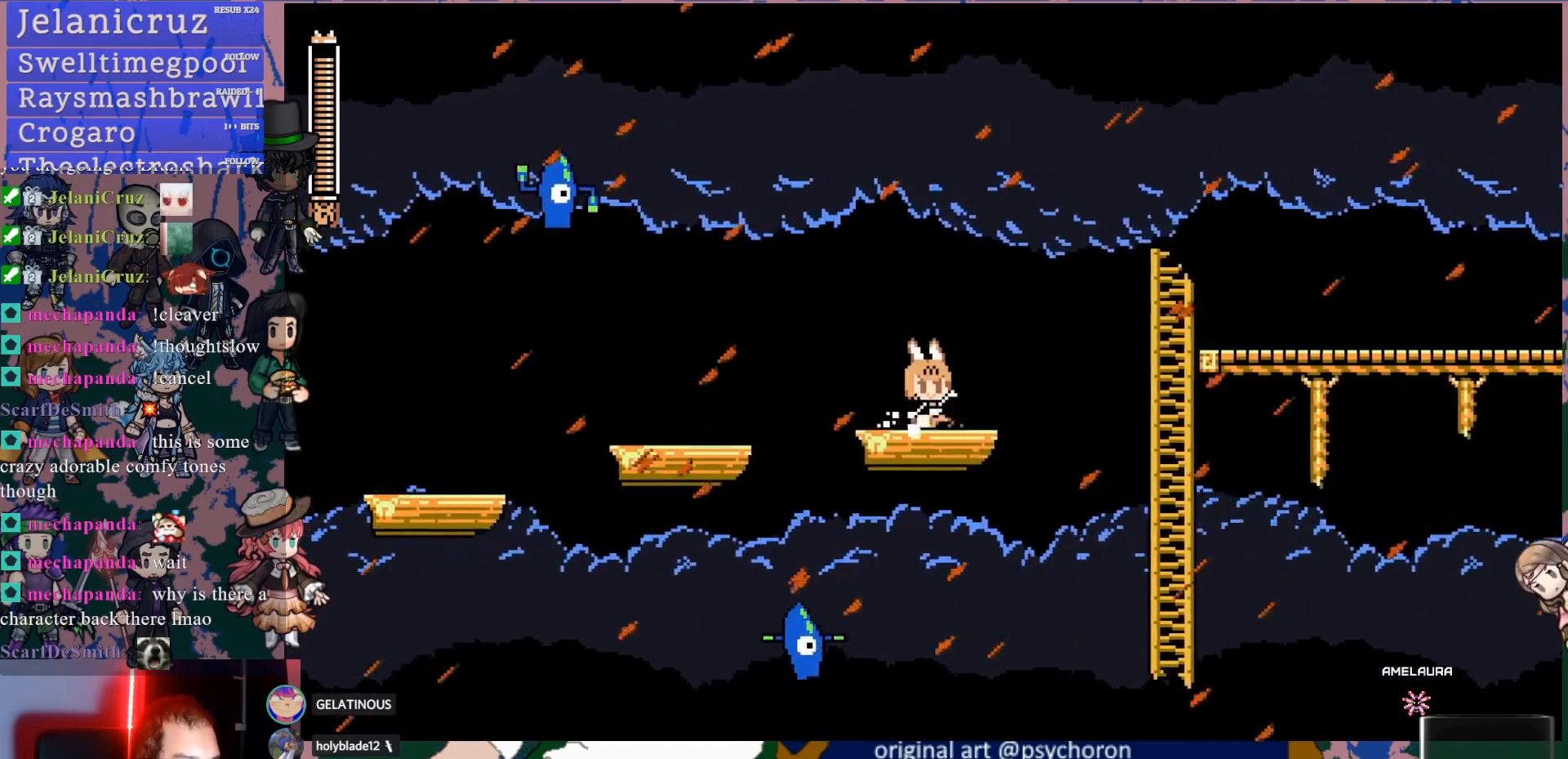
{"dt_ms": 500, "buttons": ["DPAD_RIGHT"], "left_stick": "center", "right_stick": "center", "events": [[33, "CROSS", "up"], [67, "CROSS", "down"], [217, "DPAD_DOWN", "up"], [367, "CROSS", "up"]]}
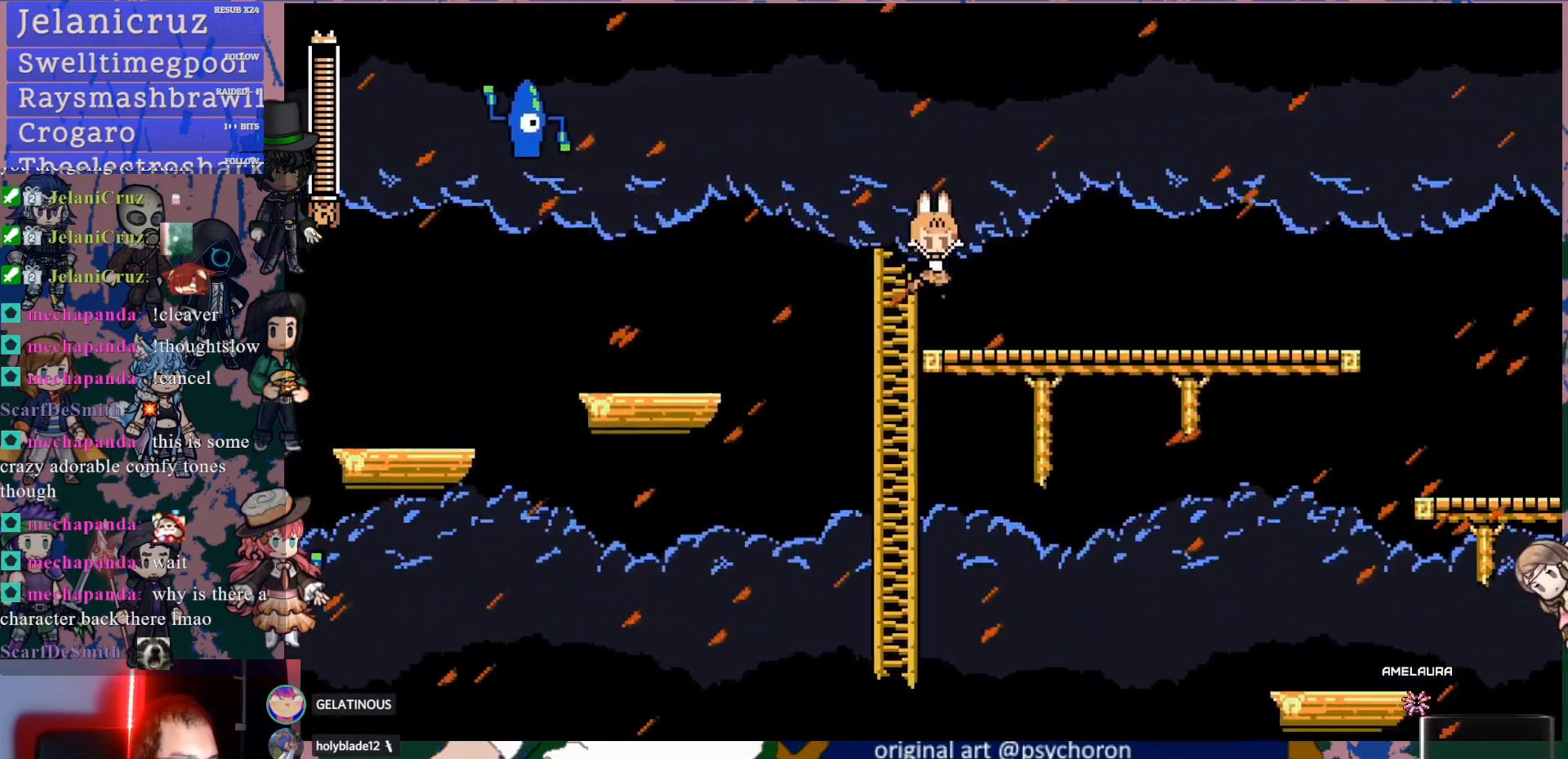
{"dt_ms": 500, "buttons": ["DPAD_RIGHT"], "left_stick": "center", "right_stick": "center", "events": []}
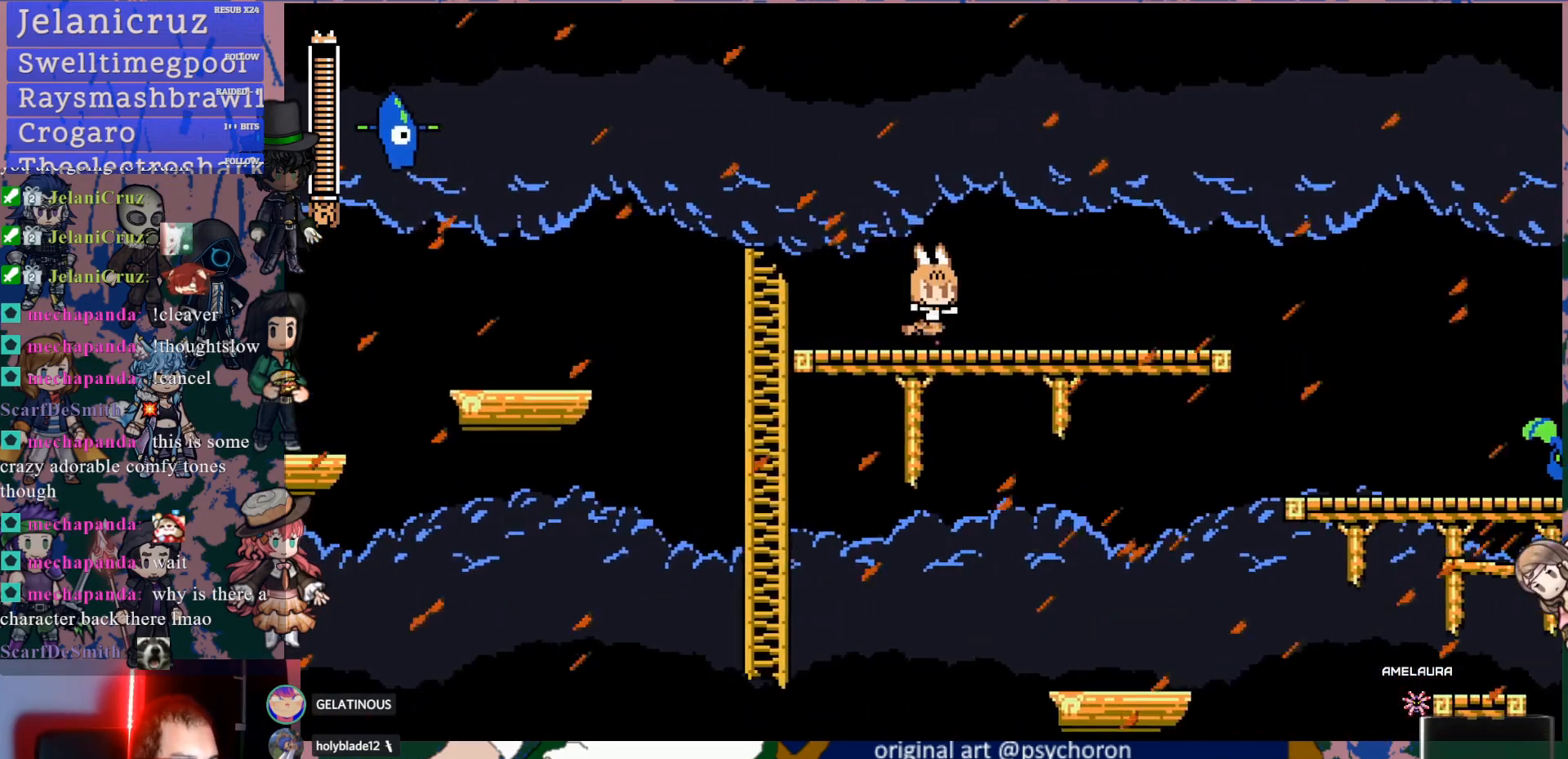
{"dt_ms": 500, "buttons": ["DPAD_RIGHT"], "left_stick": "center", "right_stick": "center", "events": []}
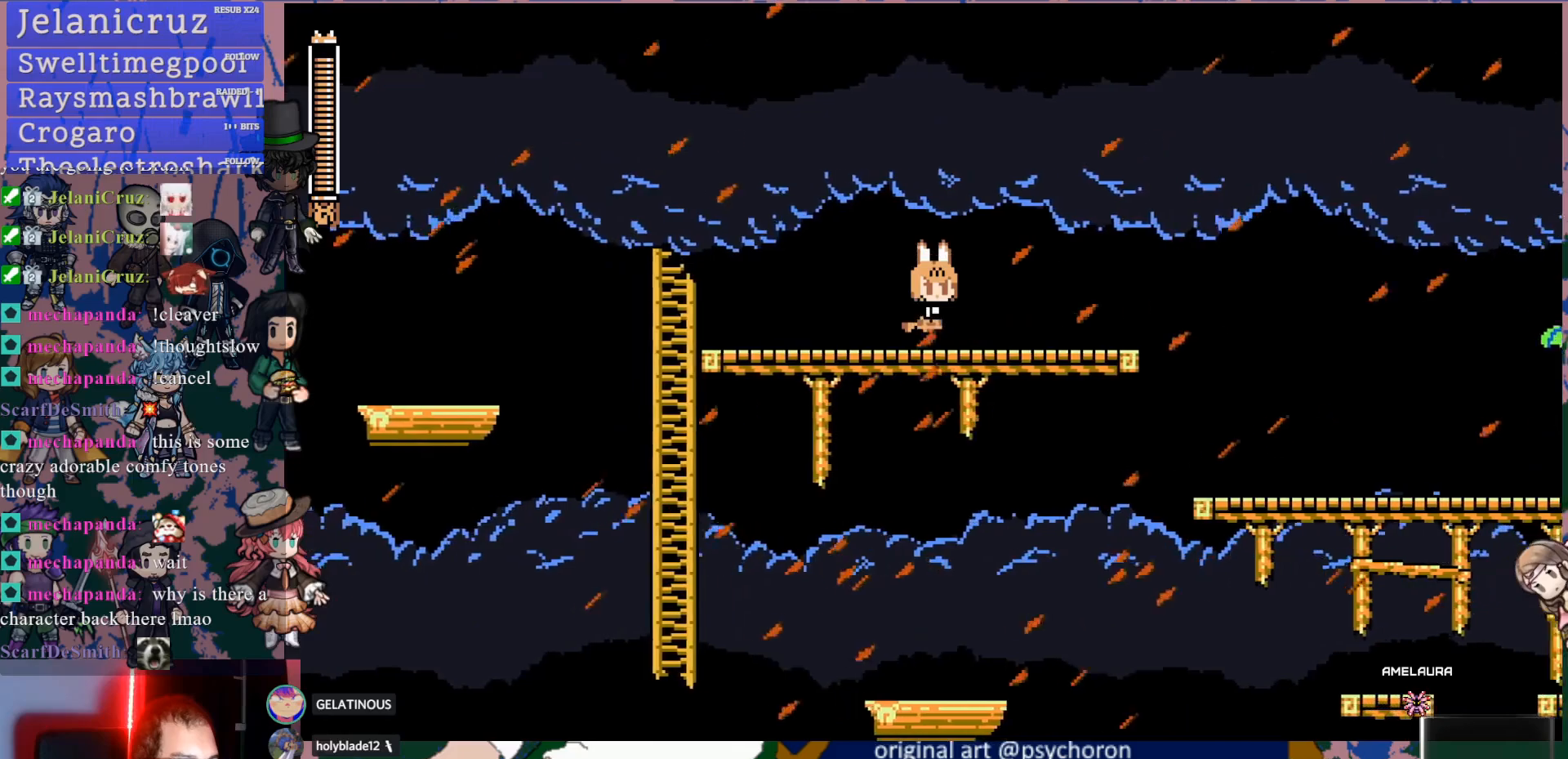
{"dt_ms": 500, "buttons": ["DPAD_RIGHT"], "left_stick": "center", "right_stick": "center", "events": []}
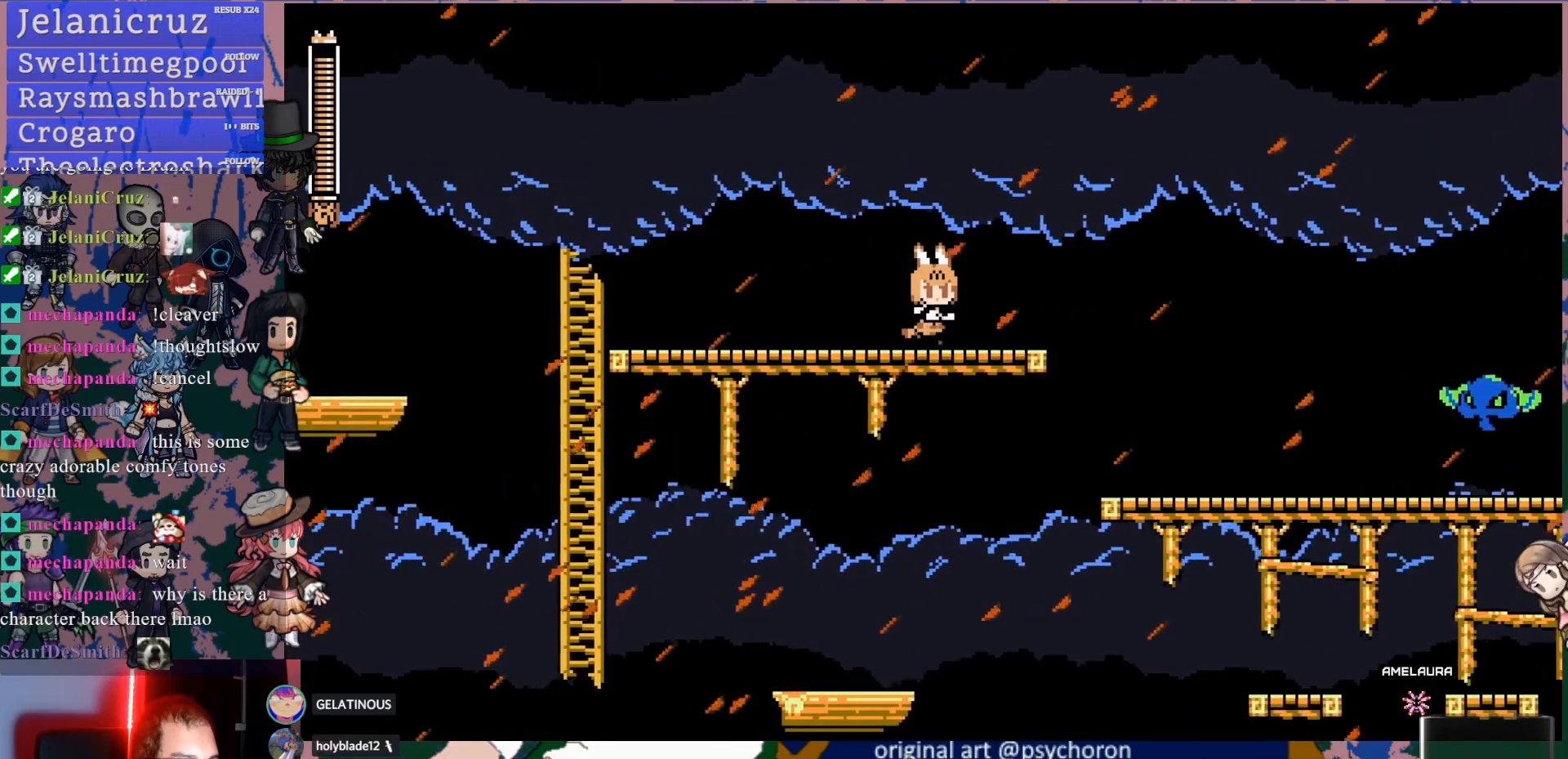
{"dt_ms": 1000, "buttons": ["DPAD_RIGHT"], "left_stick": "center", "right_stick": "center"}
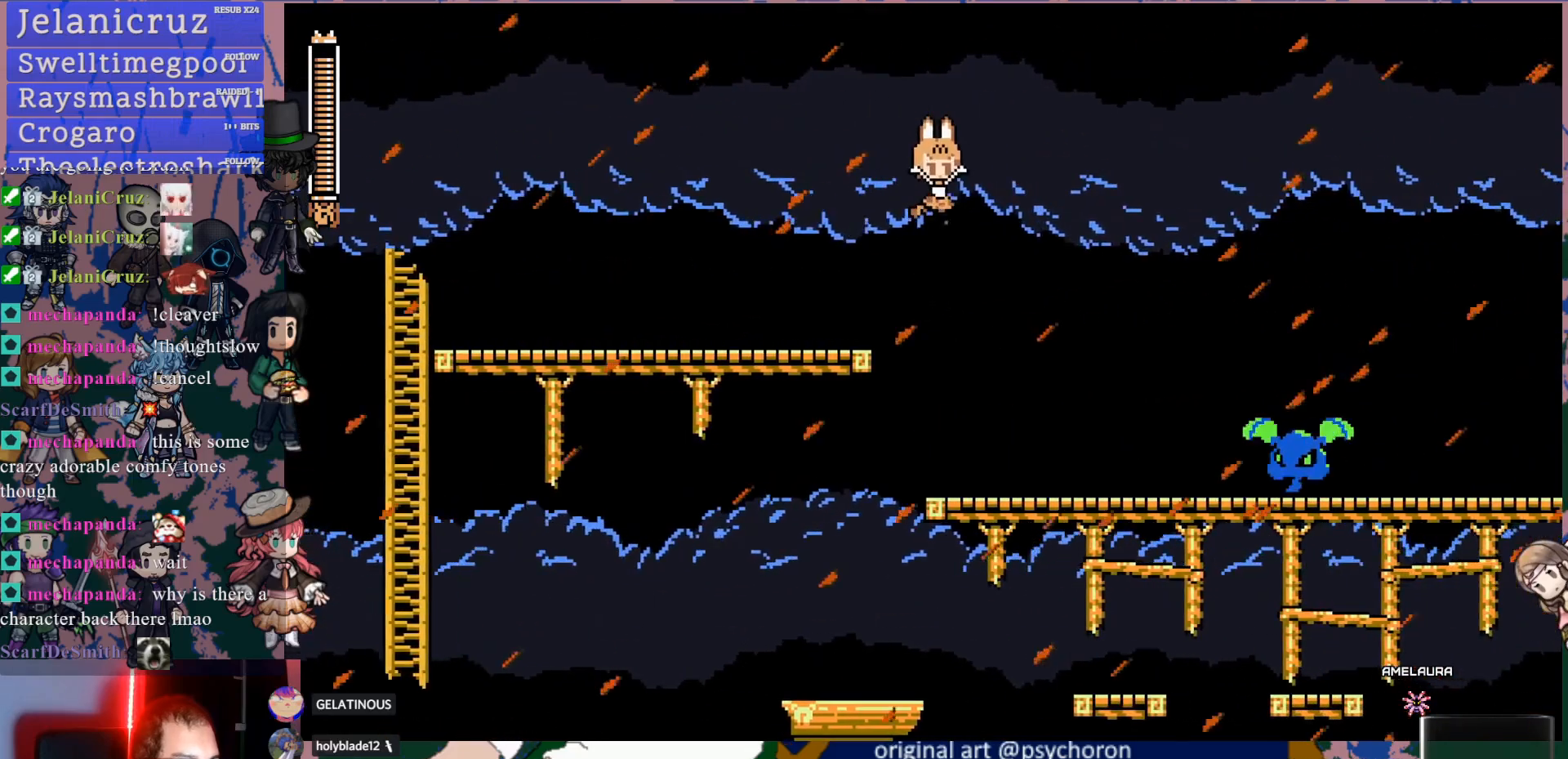
{"dt_ms": 500, "buttons": ["DPAD_RIGHT"], "left_stick": "center", "right_stick": "center", "events": [[183, "SQUARE", "down"], [300, "SQUARE", "up"], [400, "SQUARE", "down"], [500, "SQUARE", "up"]]}
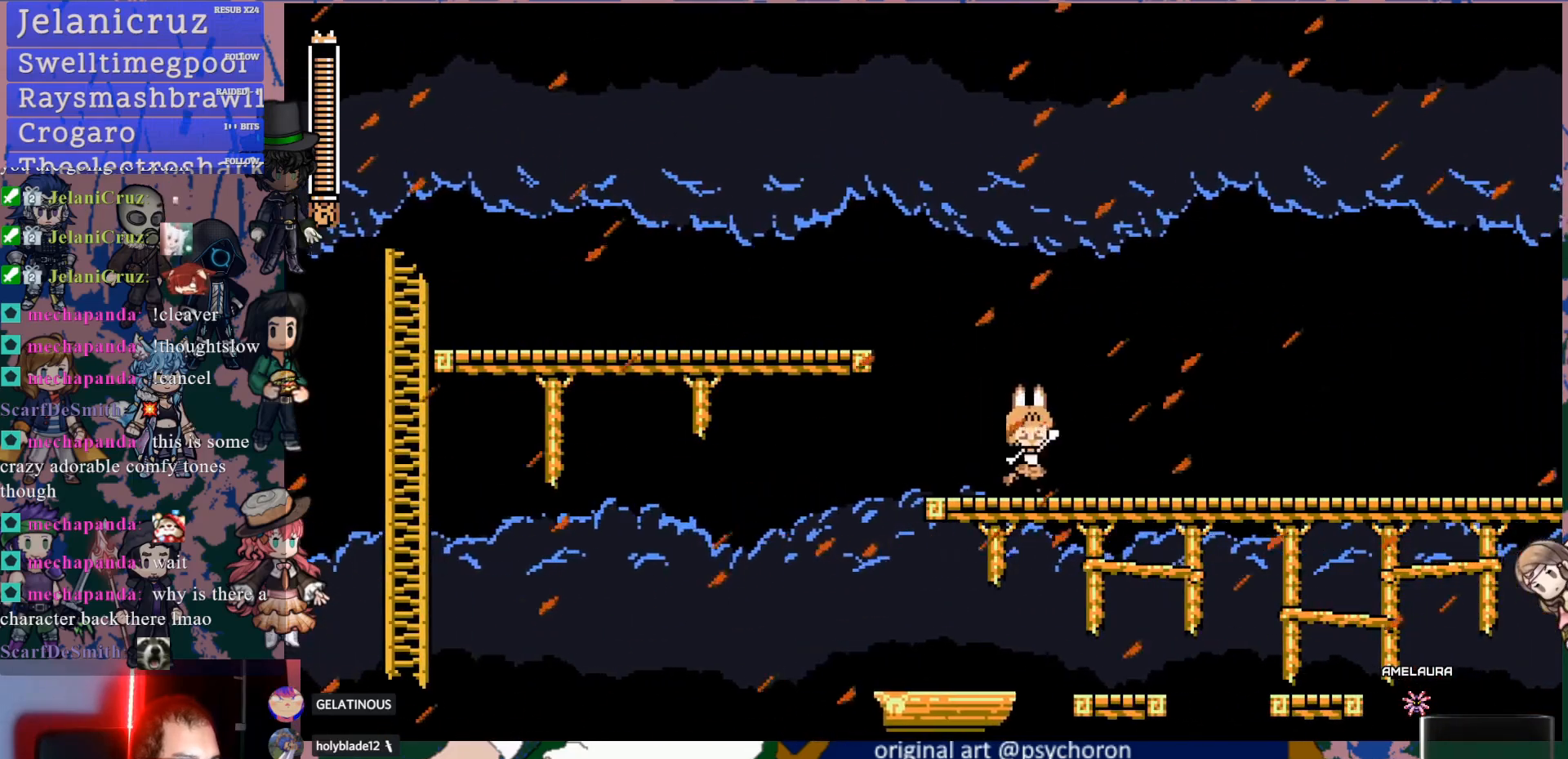
{"dt_ms": 500, "buttons": ["DPAD_RIGHT"], "left_stick": "center", "right_stick": "center", "events": [[50, "SQUARE", "down"], [167, "SQUARE", "up"], [183, "SQUARE", "down"], [483, "SQUARE", "up"]]}
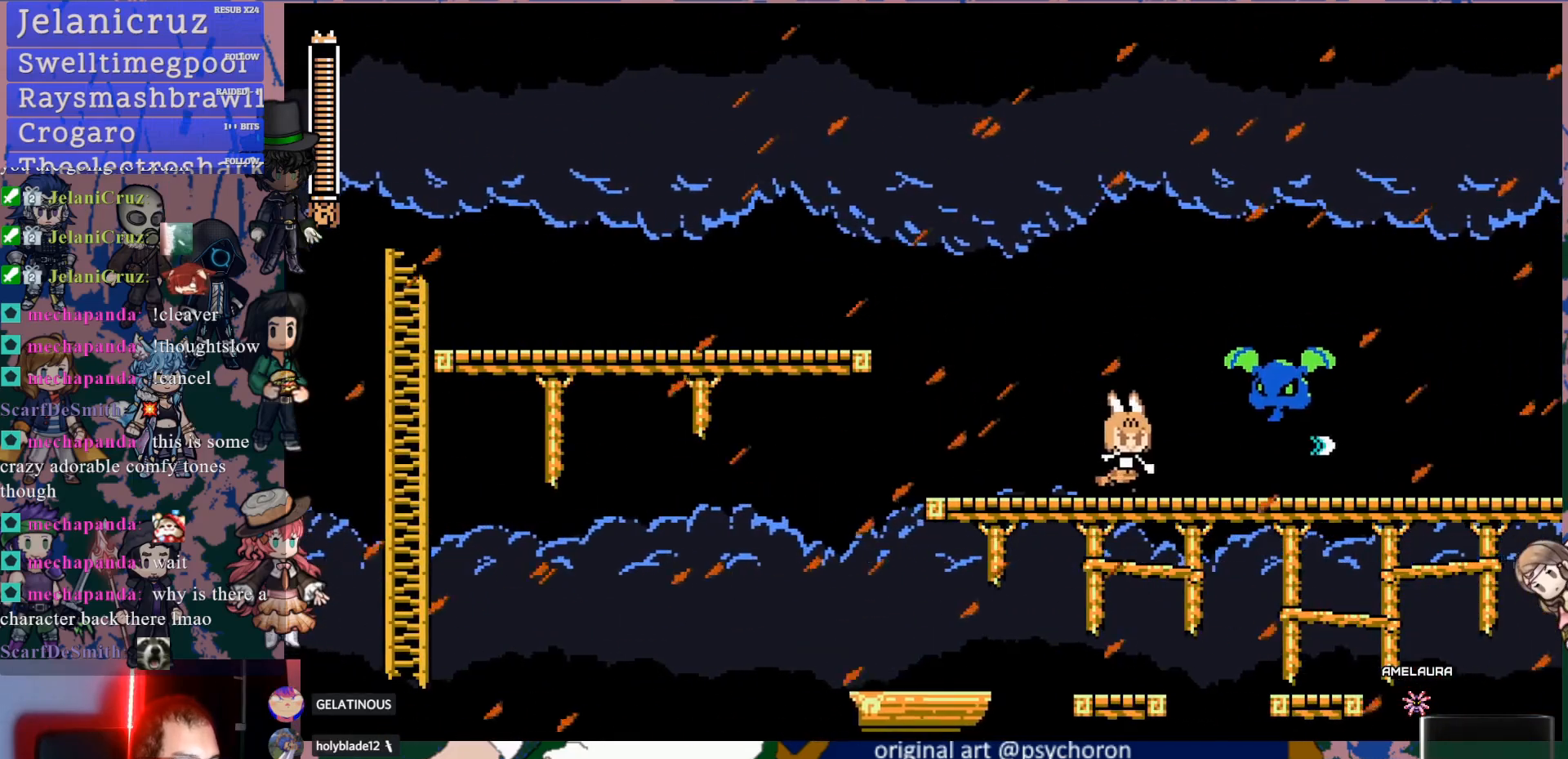
{"dt_ms": 500, "buttons": ["DPAD_RIGHT"], "left_stick": "center", "right_stick": "center", "events": [[50, "SQUARE", "down"], [150, "SQUARE", "up"], [200, "SQUARE", "down"], [217, "DPAD_RIGHT", "up"], [317, "SQUARE", "up"], [383, "DPAD_RIGHT", "down"]]}
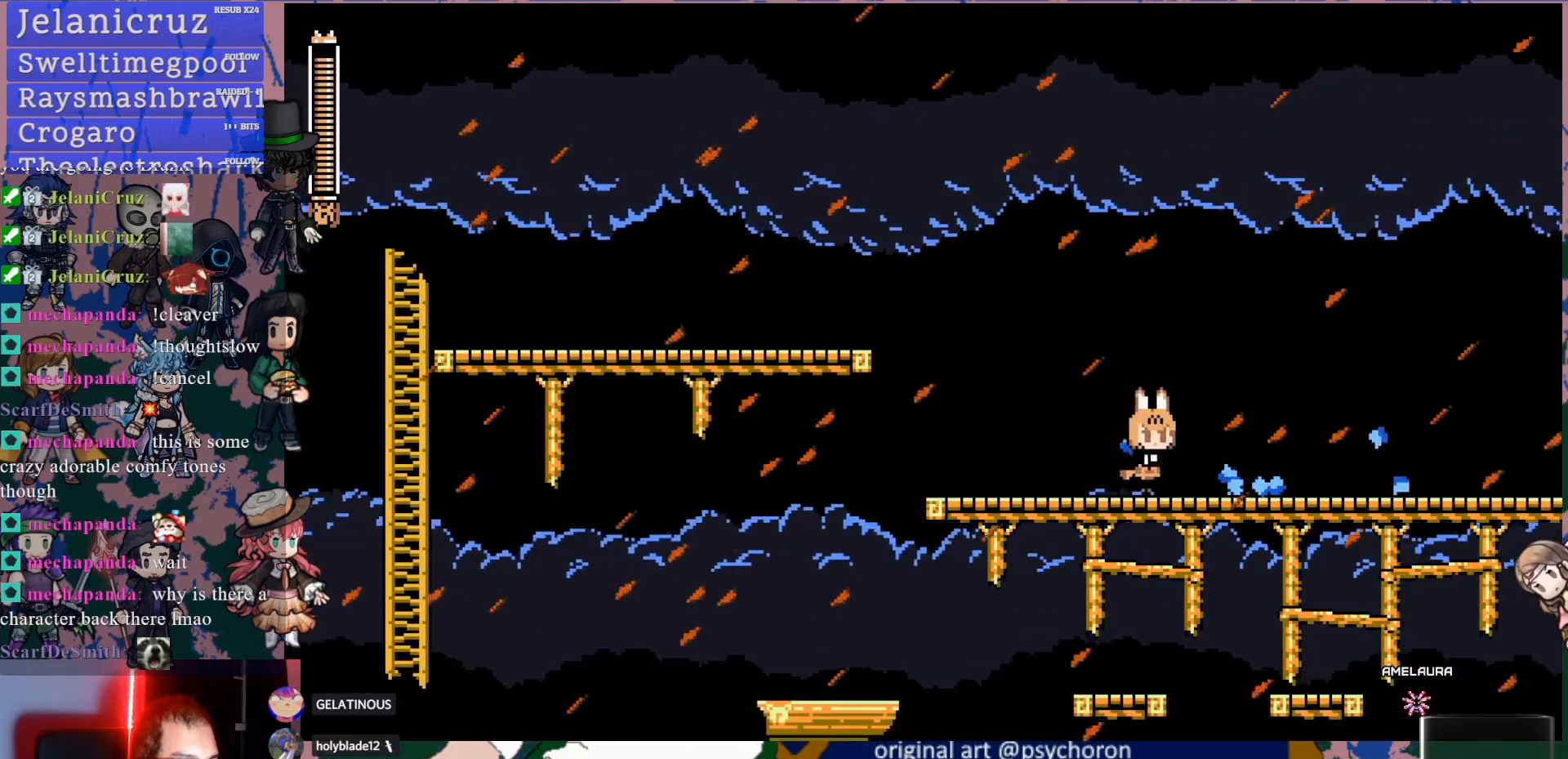
{"dt_ms": 500, "buttons": ["DPAD_RIGHT"], "left_stick": "center", "right_stick": "center", "events": [[100, "DPAD_DOWN", "down"], [133, "CROSS", "down"], [267, "CROSS", "up"], [317, "CROSS", "down"], [450, "DPAD_DOWN", "up"], [483, "CROSS", "up"]]}
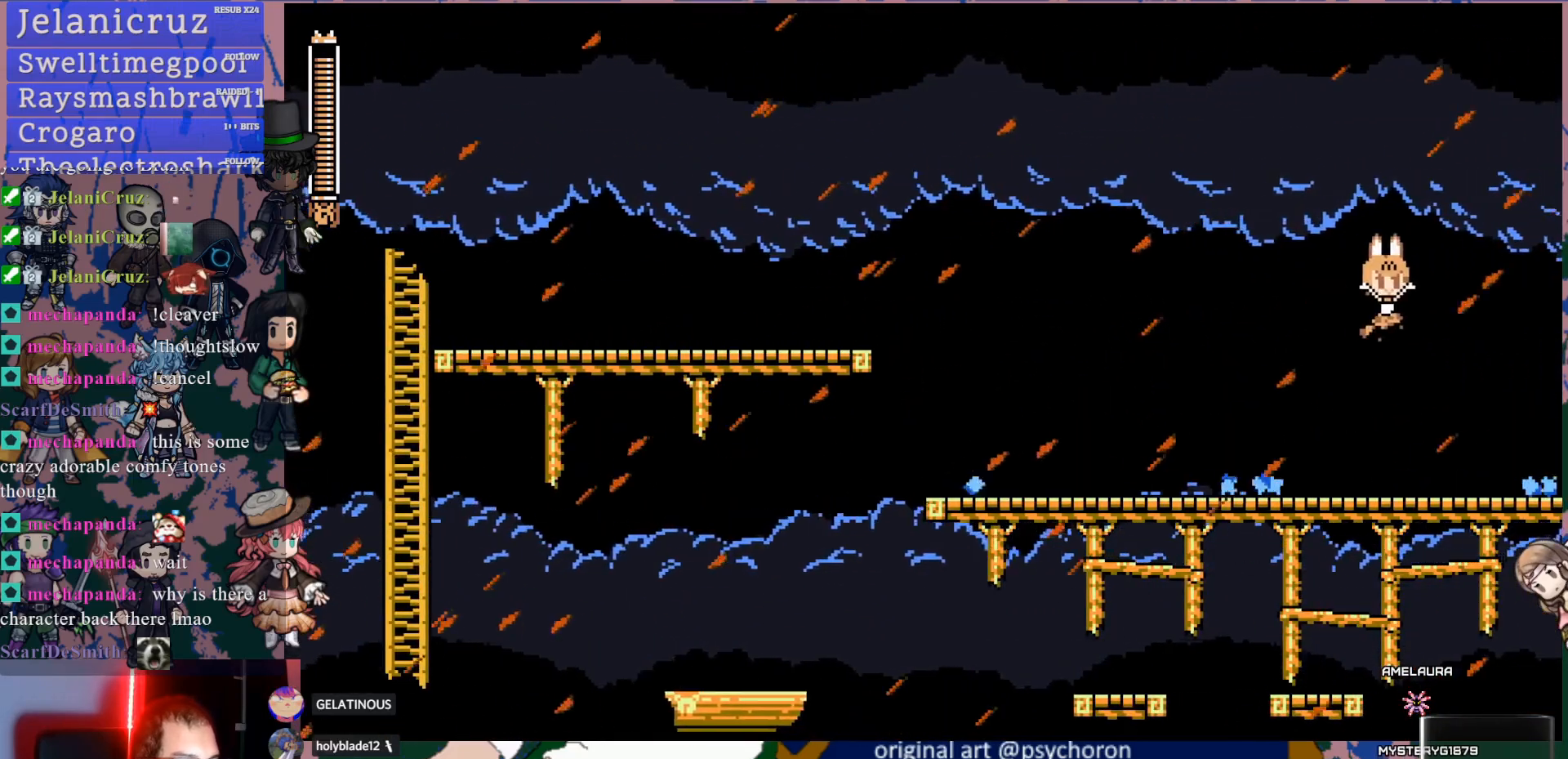
{"dt_ms": 500, "buttons": ["DPAD_RIGHT"], "left_stick": "center", "right_stick": "center", "events": [[200, "DPAD_RIGHT", "up"], [383, "DPAD_RIGHT", "down"]]}
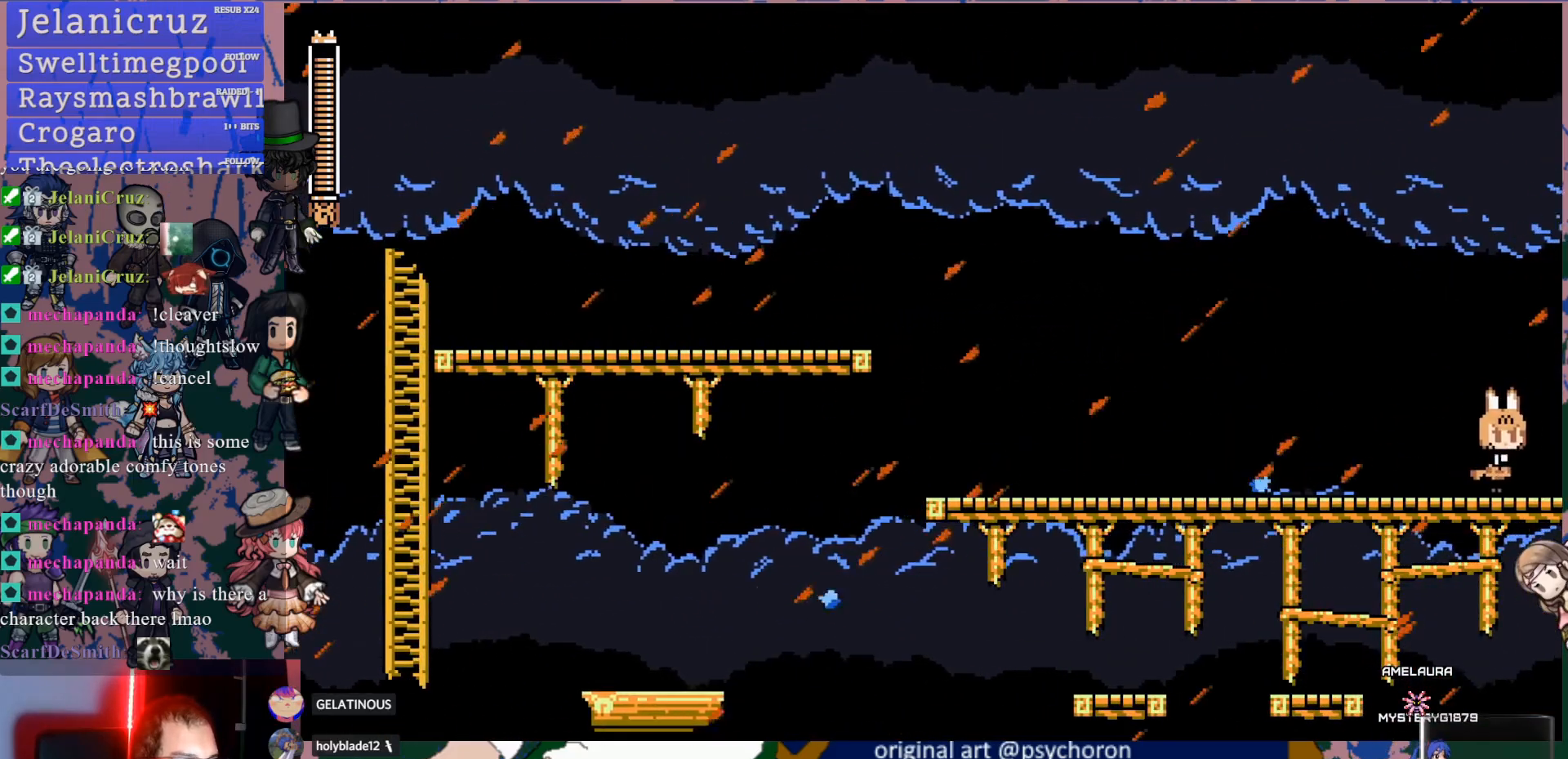
{"dt_ms": 500, "buttons": ["DPAD_RIGHT"], "left_stick": "center", "right_stick": "center", "events": []}
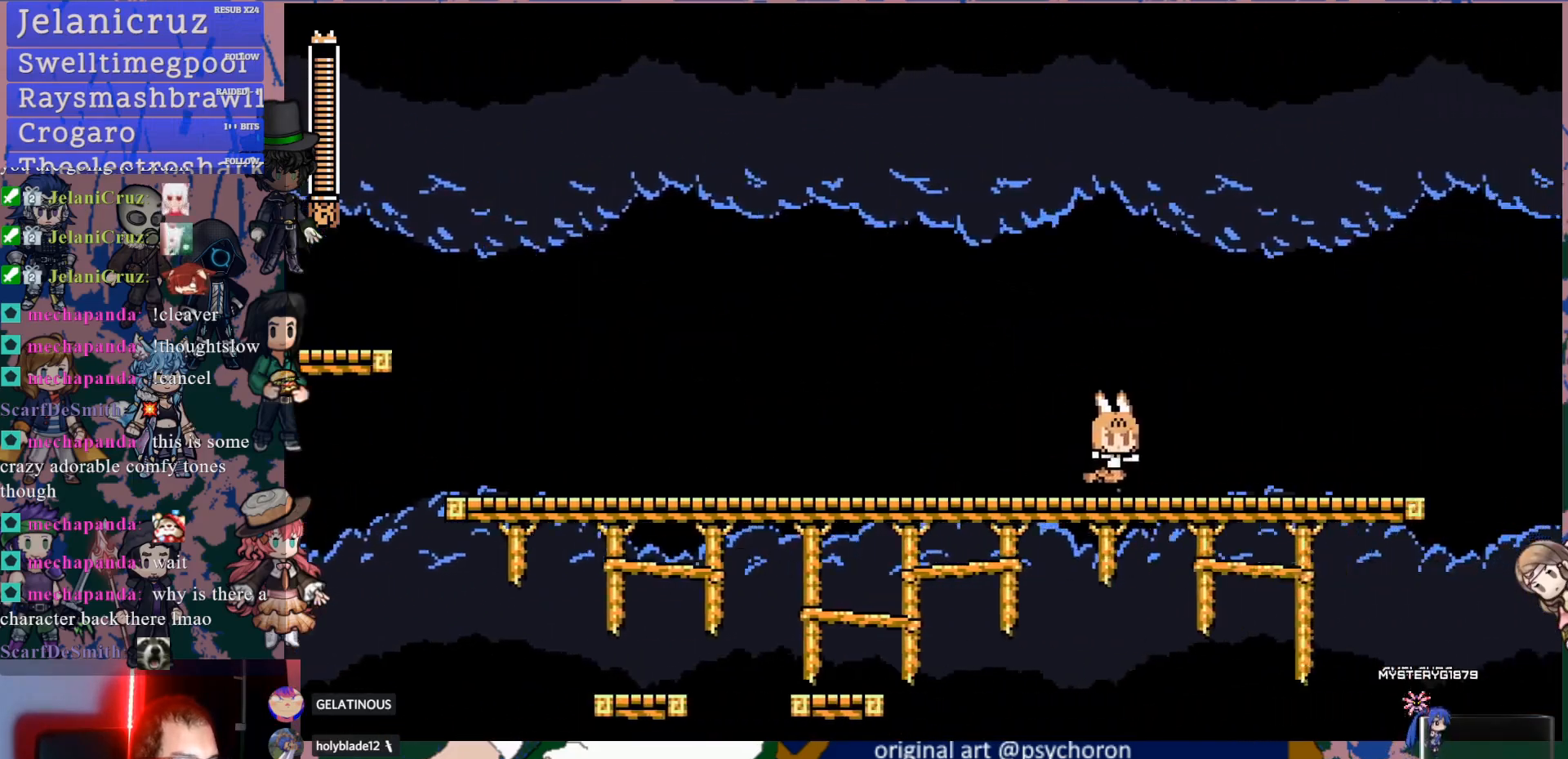
{"dt_ms": 500, "buttons": ["DPAD_RIGHT"], "left_stick": "center", "right_stick": "center", "events": []}
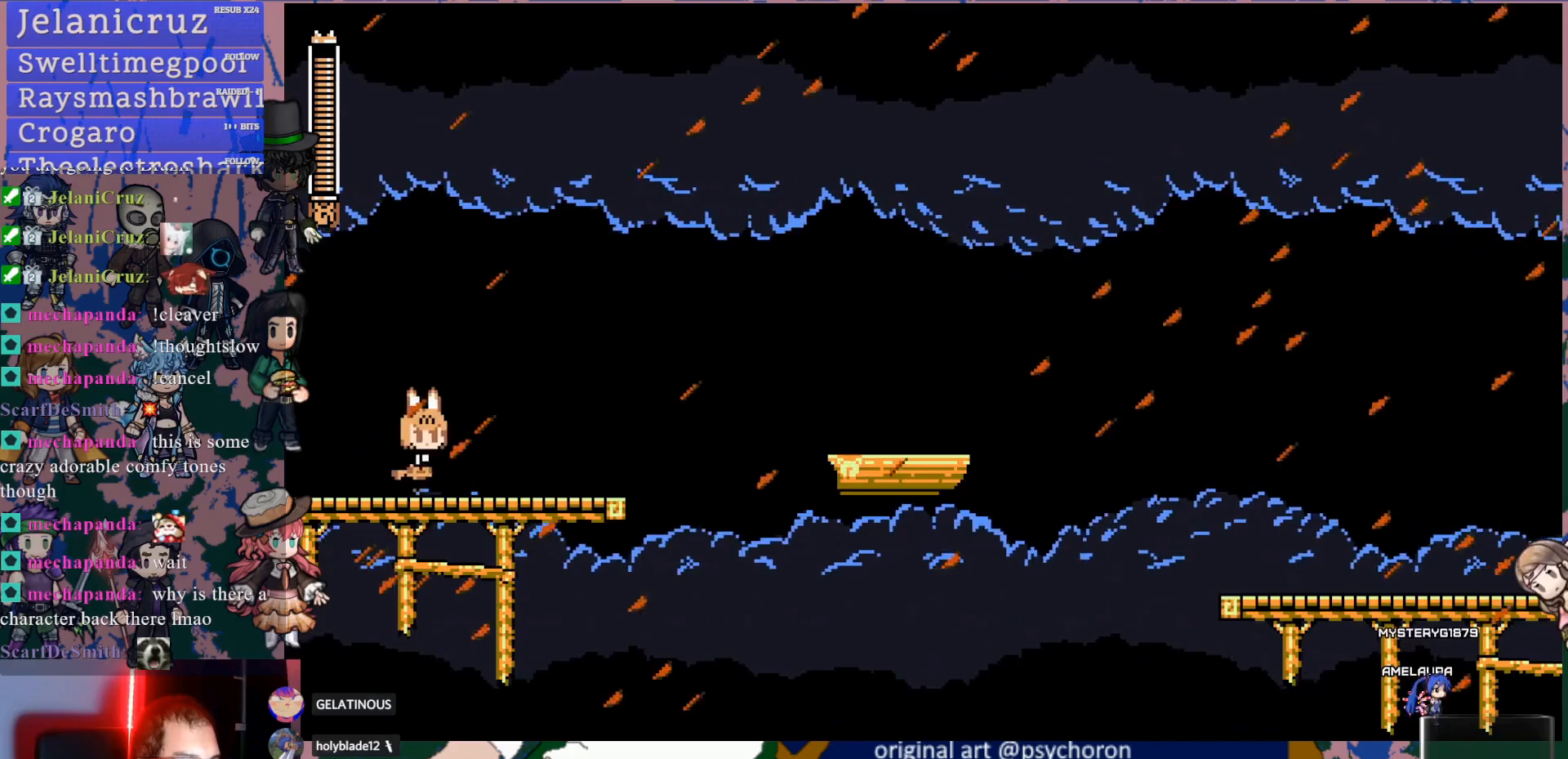
{"dt_ms": 500, "buttons": ["CROSS", "DPAD_DOWN", "DPAD_RIGHT"], "left_stick": "center", "right_stick": "center", "events": [[300, "DPAD_DOWN", "down"], [333, "CROSS", "down"], [383, "CROSS", "up"], [433, "CROSS", "down"]]}
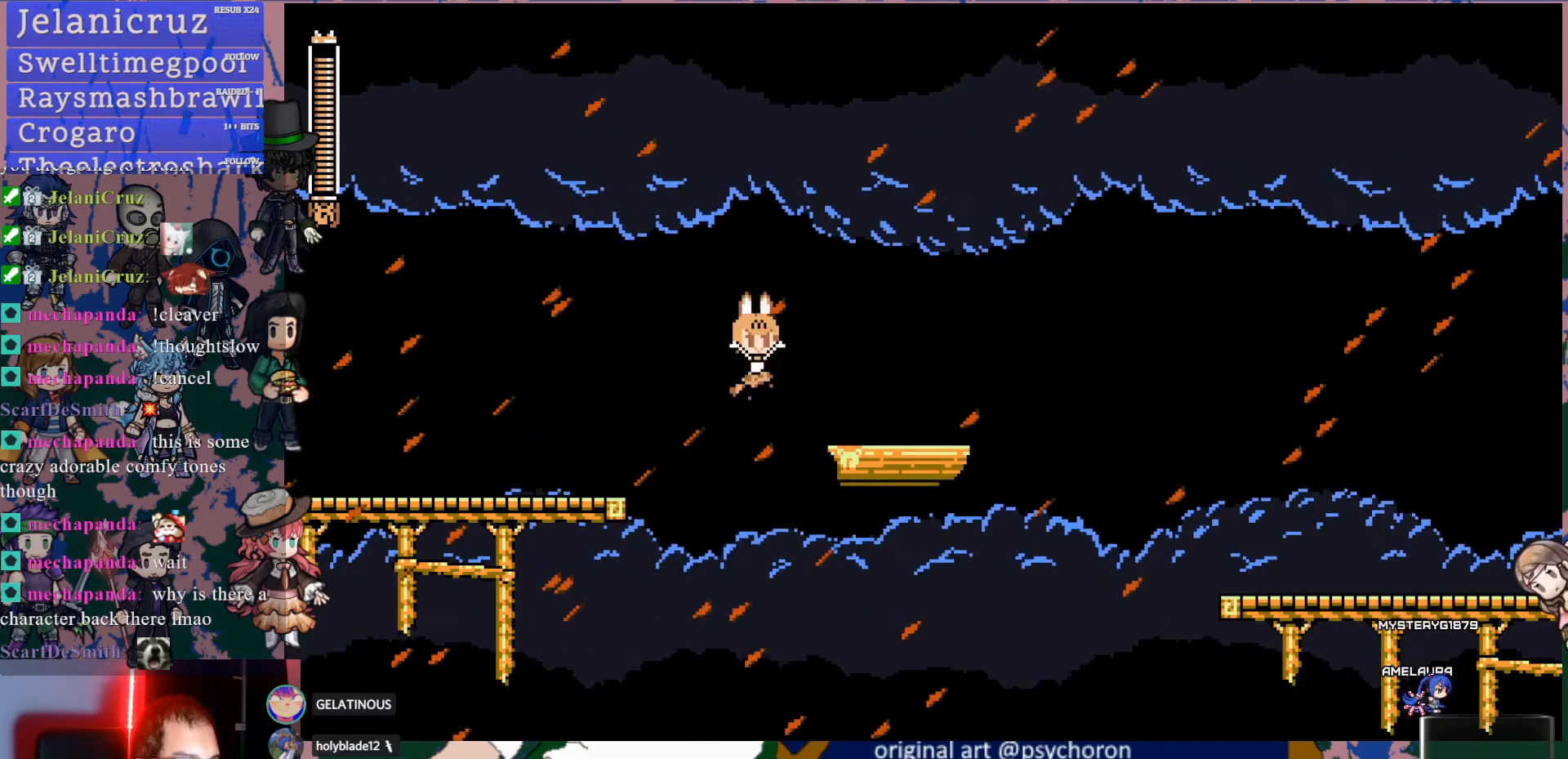
{"dt_ms": 500, "buttons": ["CROSS", "DPAD_RIGHT"], "left_stick": "center", "right_stick": "center", "events": [[200, "DPAD_DOWN", "up"]]}
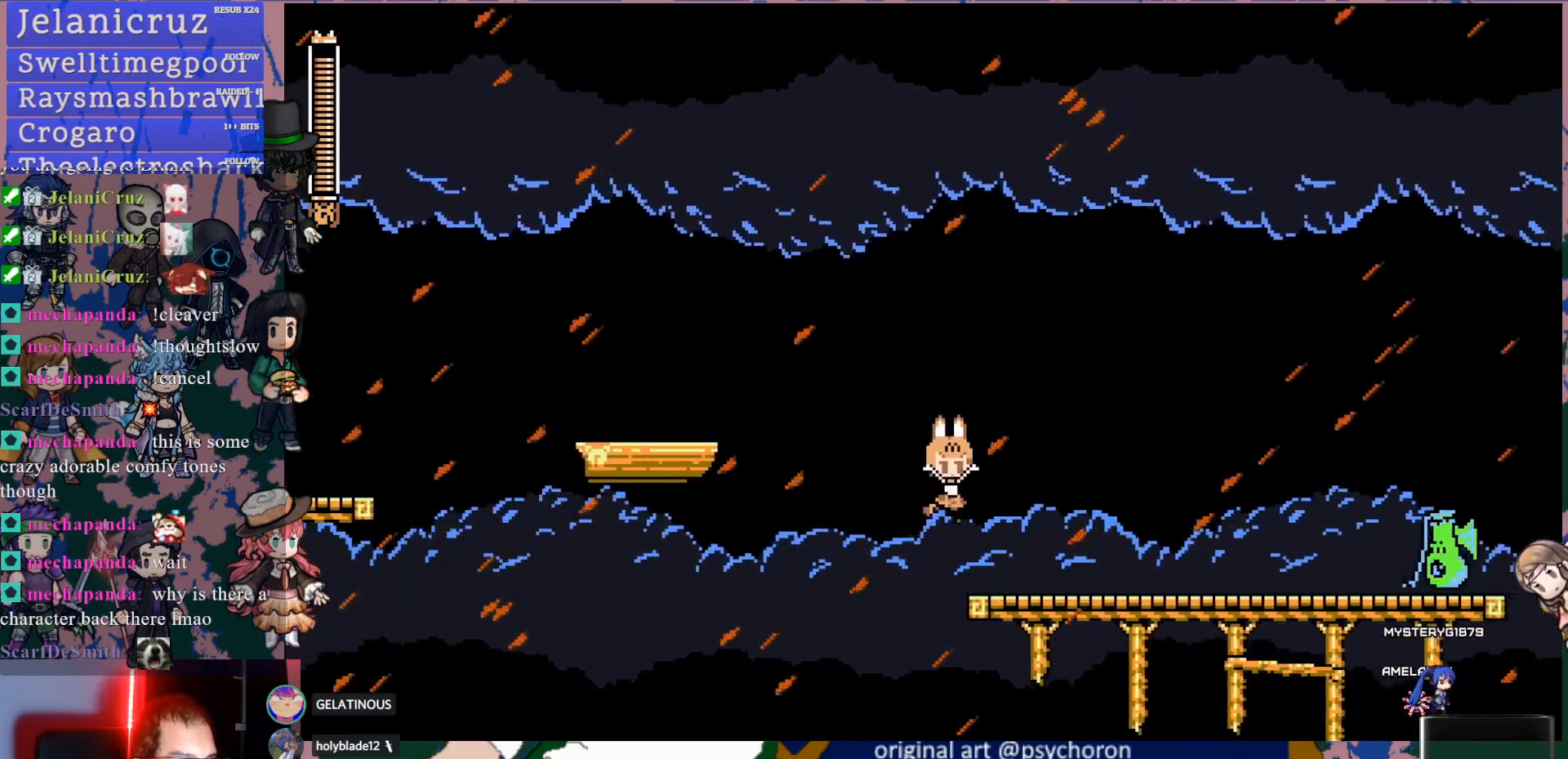
{"dt_ms": 500, "buttons": ["SQUARE"], "left_stick": "center", "right_stick": "center", "events": [[33, "CROSS", "up"], [200, "DPAD_RIGHT", "up"], [217, "SQUARE", "down"], [283, "SQUARE", "up"], [350, "SQUARE", "down"], [433, "SQUARE", "up"], [483, "SQUARE", "down"]]}
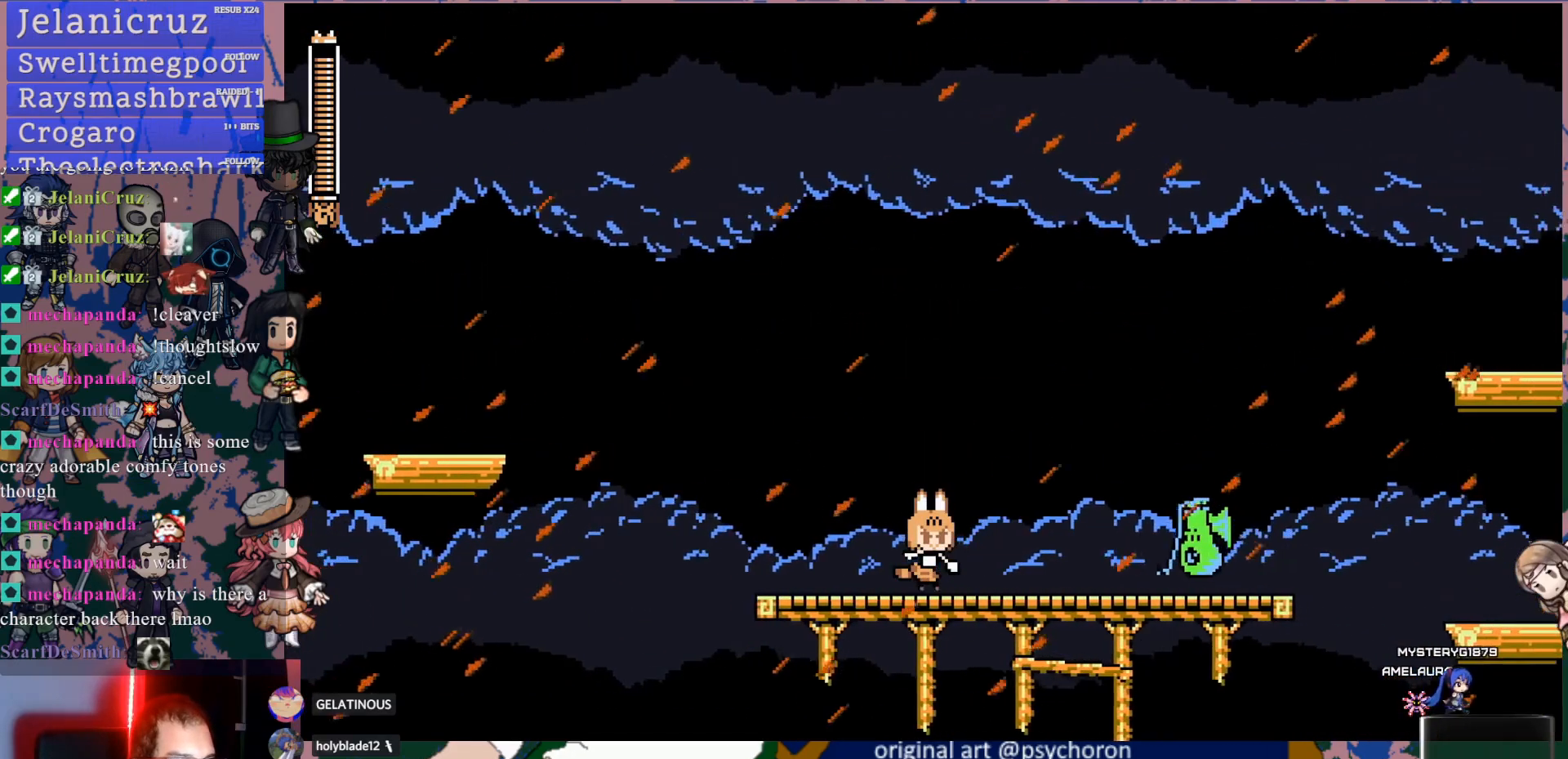
{"dt_ms": 500, "buttons": [], "left_stick": "center", "right_stick": "center", "events": [[67, "SQUARE", "up"], [133, "SQUARE", "down"], [217, "SQUARE", "up"], [267, "SQUARE", "down"], [350, "SQUARE", "up"], [400, "SQUARE", "down"], [500, "SQUARE", "up"]]}
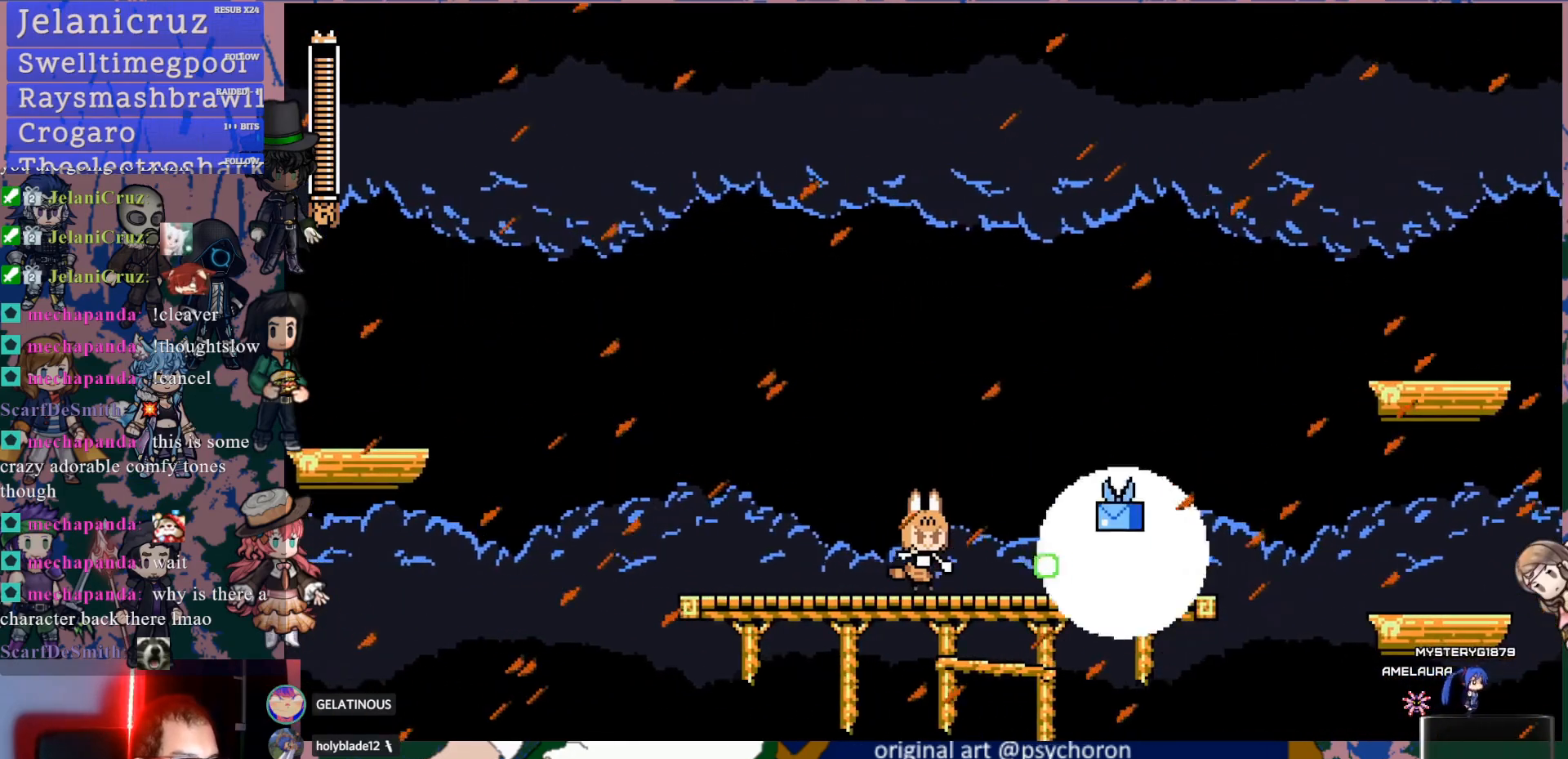
{"dt_ms": 500, "buttons": [], "left_stick": "center", "right_stick": "center", "events": [[33, "SQUARE", "down"], [133, "SQUARE", "up"], [150, "DPAD_LEFT", "down"], [383, "DPAD_LEFT", "up"]]}
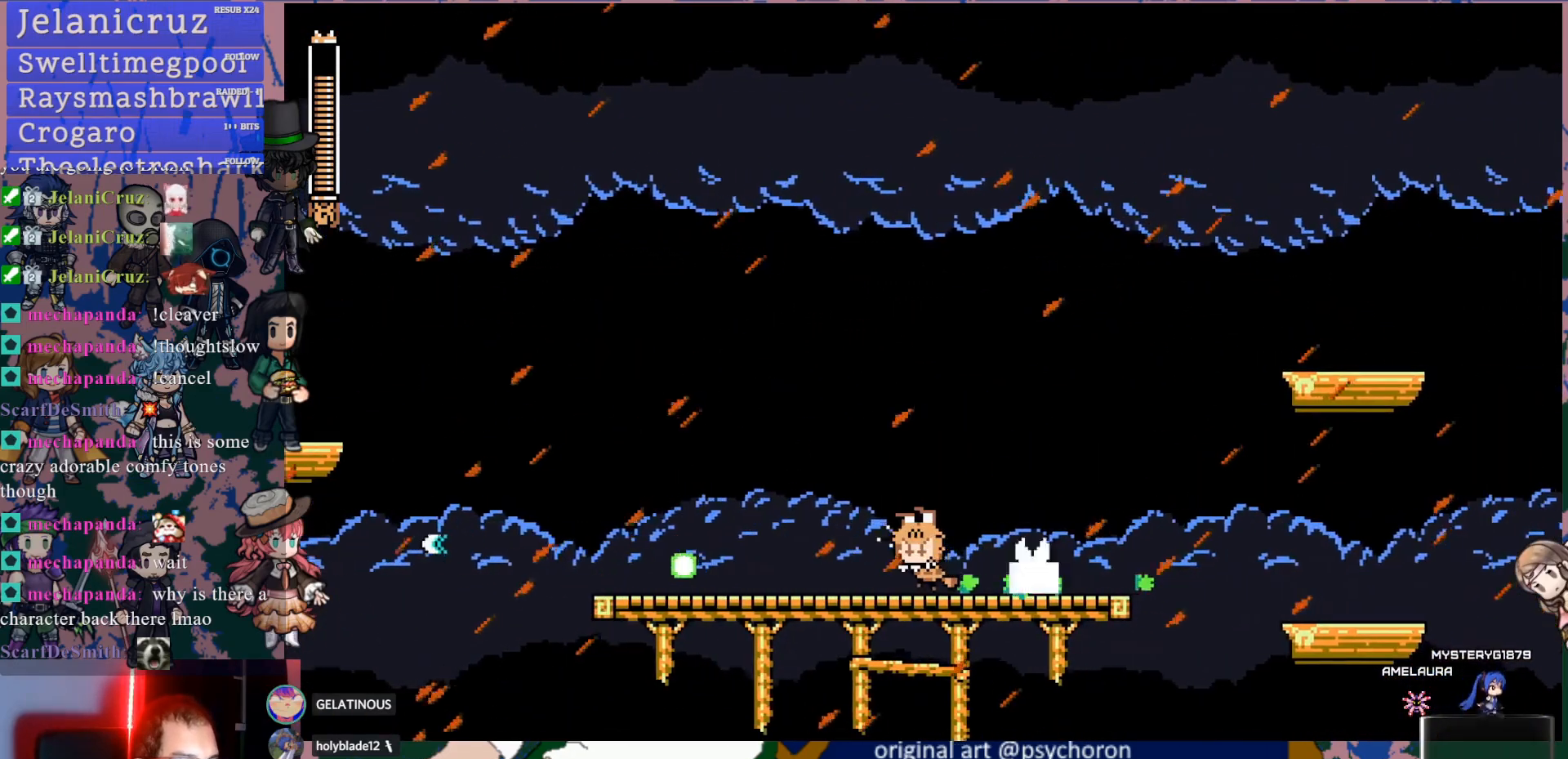
{"dt_ms": 500, "buttons": [], "left_stick": "center", "right_stick": "center", "events": [[150, "DPAD_RIGHT", "down"], [467, "DPAD_RIGHT", "up"]]}
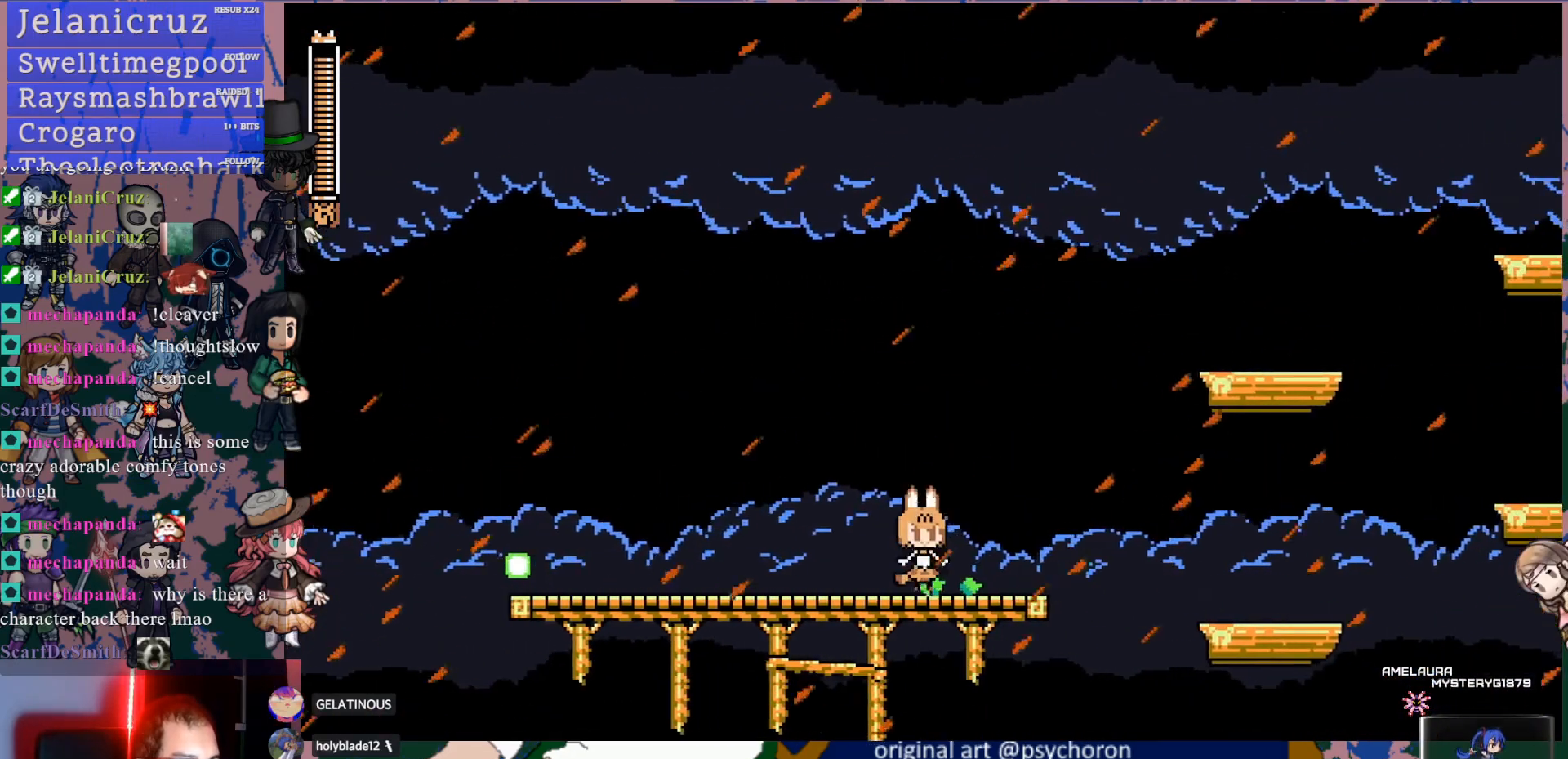
{"dt_ms": 500, "buttons": ["CROSS"], "left_stick": "center", "right_stick": "center", "events": [[267, "CROSS", "down"], [350, "DPAD_LEFT", "down"], [483, "DPAD_LEFT", "up"]]}
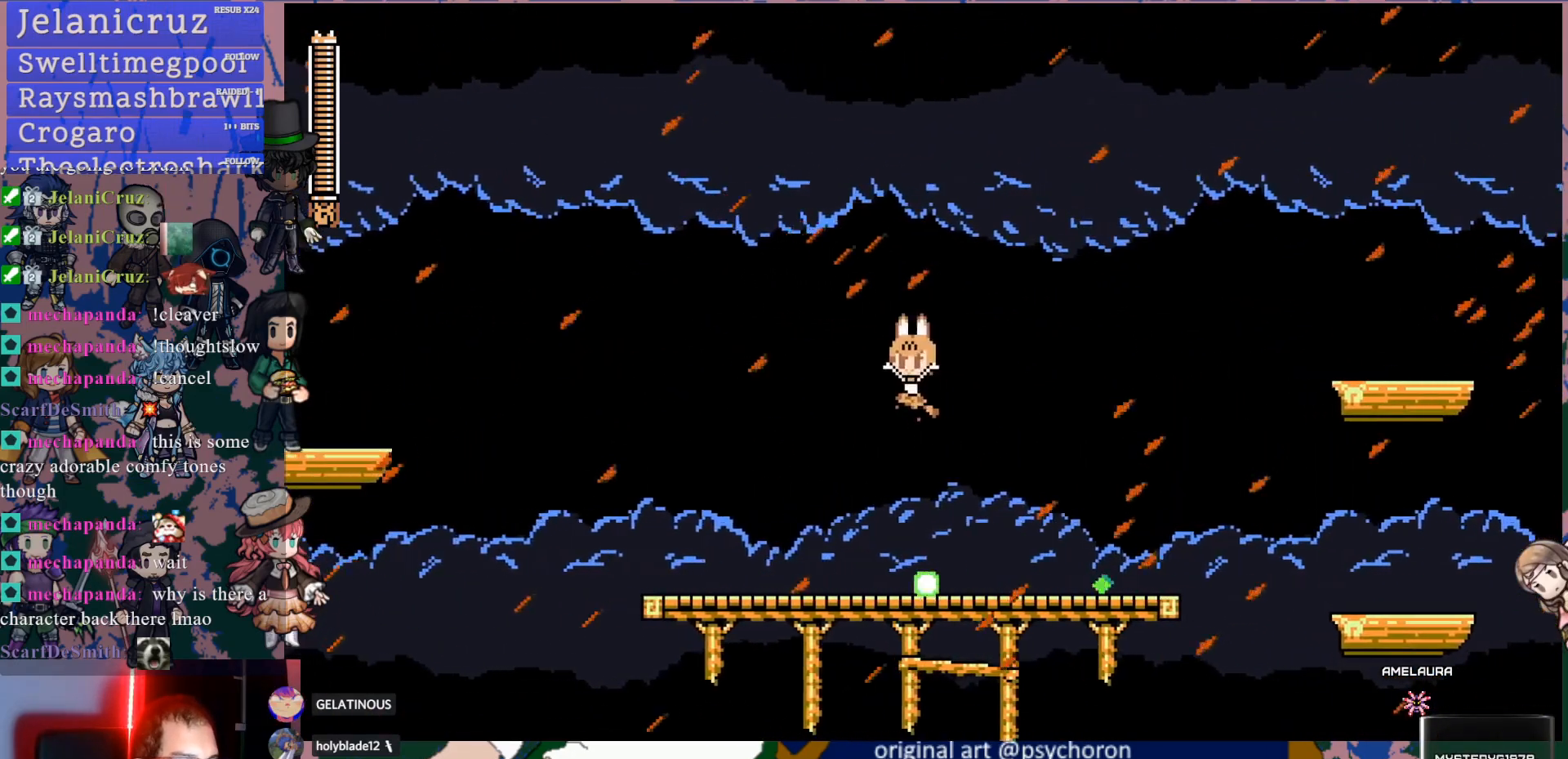
{"dt_ms": 500, "buttons": ["DPAD_RIGHT"], "left_stick": "center", "right_stick": "center", "events": [[117, "DPAD_RIGHT", "down"], [133, "CROSS", "up"]]}
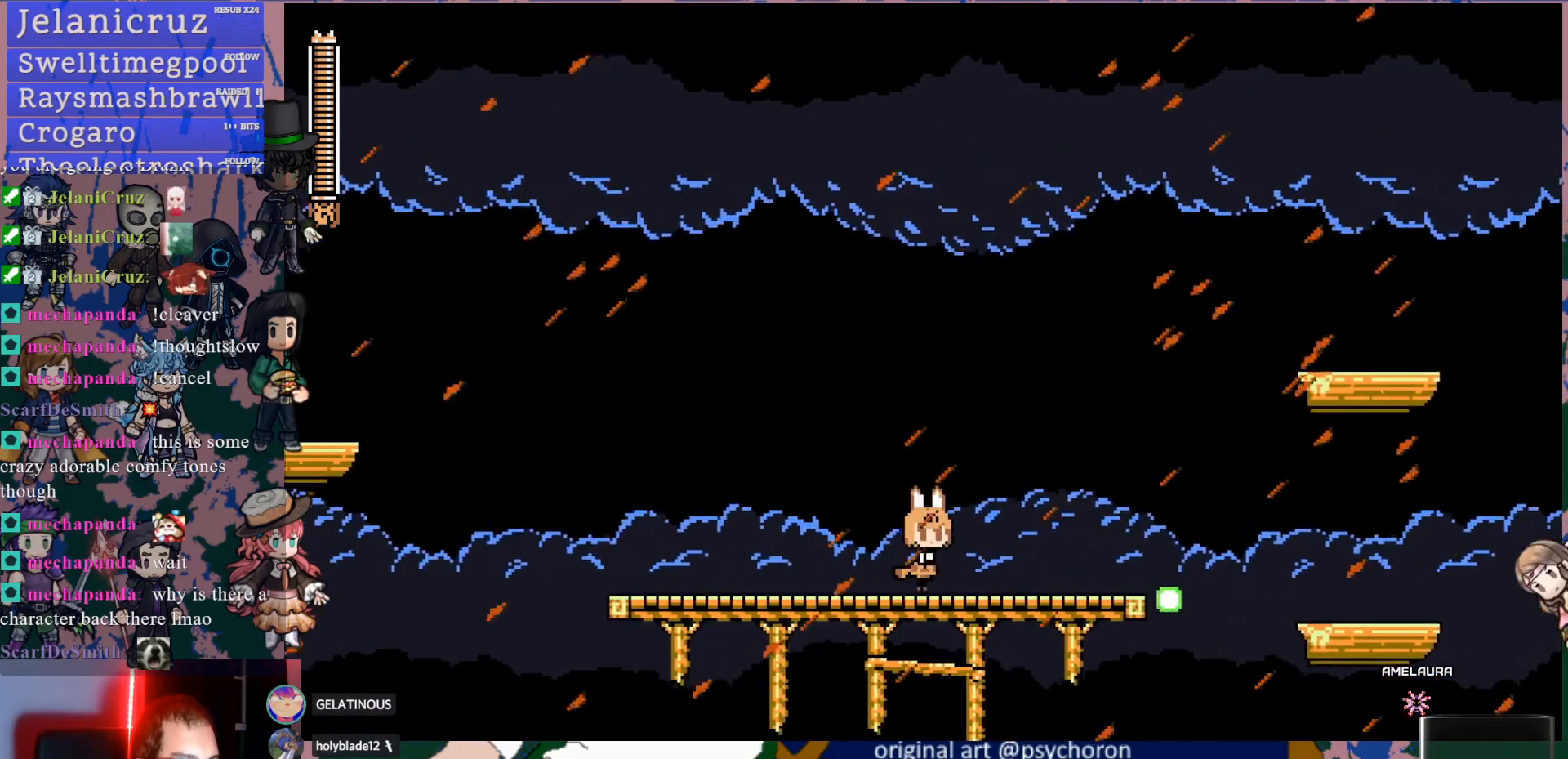
{"dt_ms": 500, "buttons": ["DPAD_RIGHT"], "left_stick": "center", "right_stick": "center", "events": []}
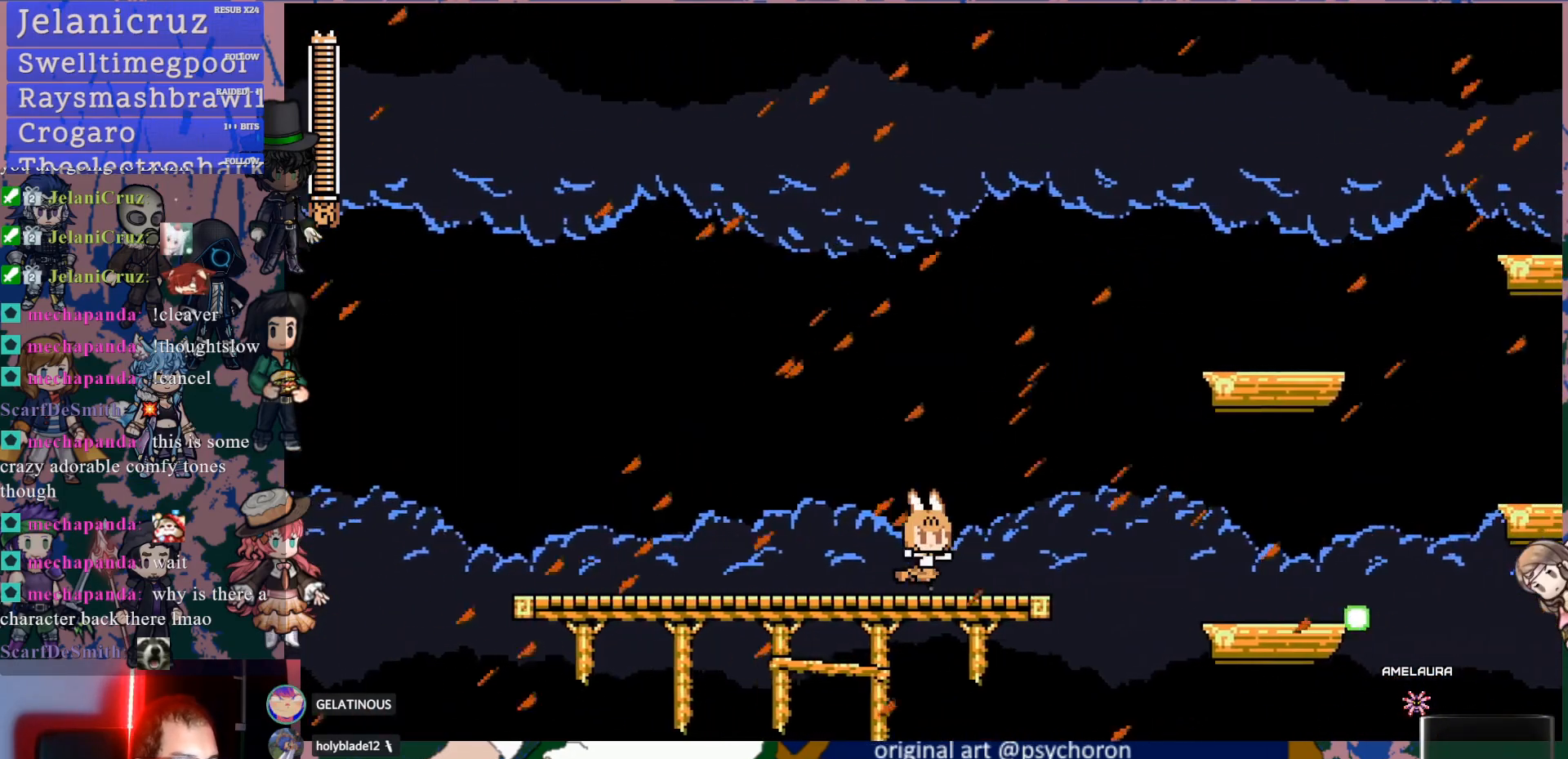
{"dt_ms": 500, "buttons": ["DPAD_RIGHT"], "left_stick": "center", "right_stick": "center", "events": [[250, "DPAD_RIGHT", "up"], [433, "DPAD_RIGHT", "down"]]}
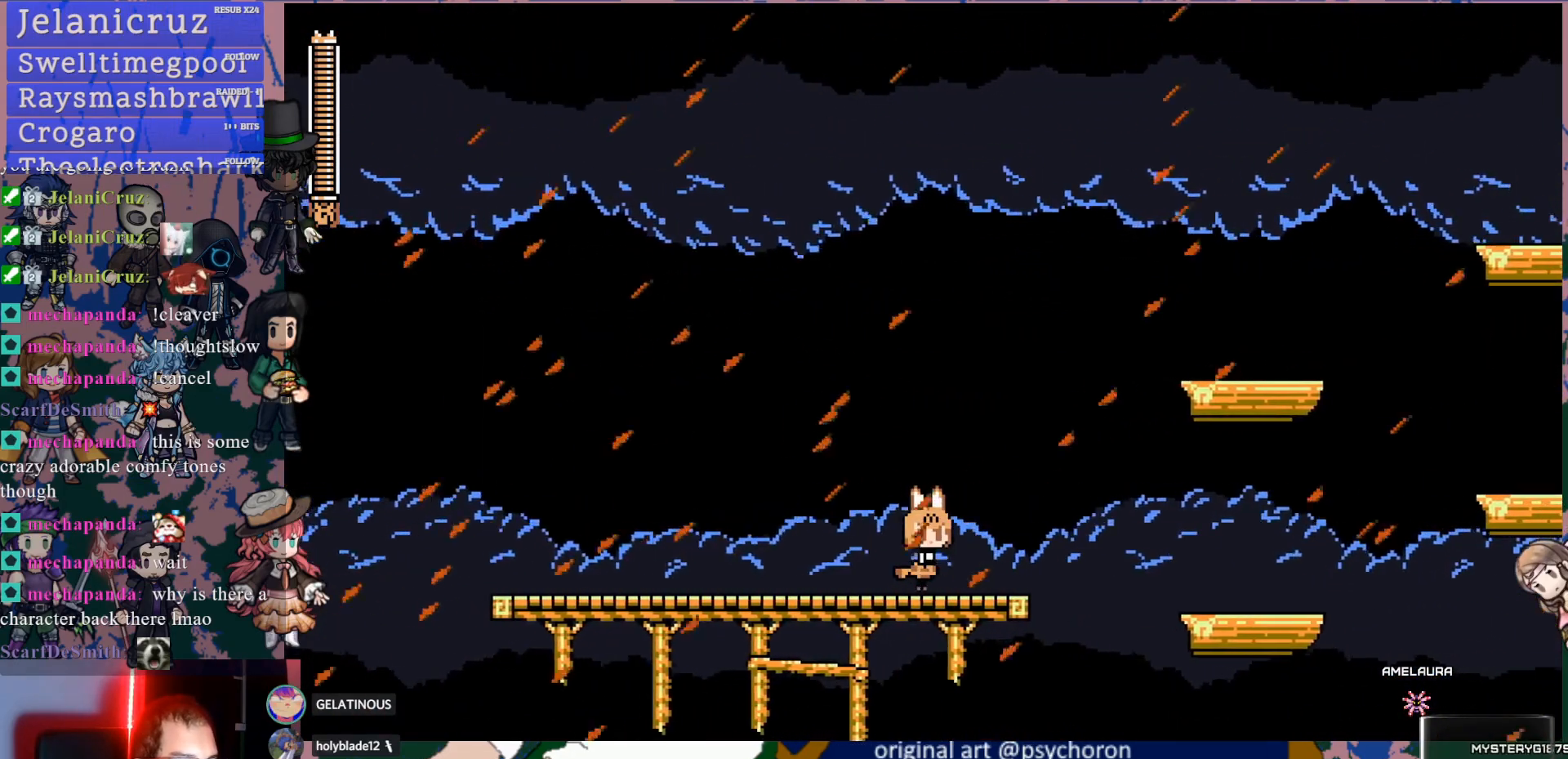
{"dt_ms": 500, "buttons": ["DPAD_RIGHT"], "left_stick": "center", "right_stick": "center", "events": [[183, "DPAD_RIGHT", "up"], [500, "DPAD_RIGHT", "down"]]}
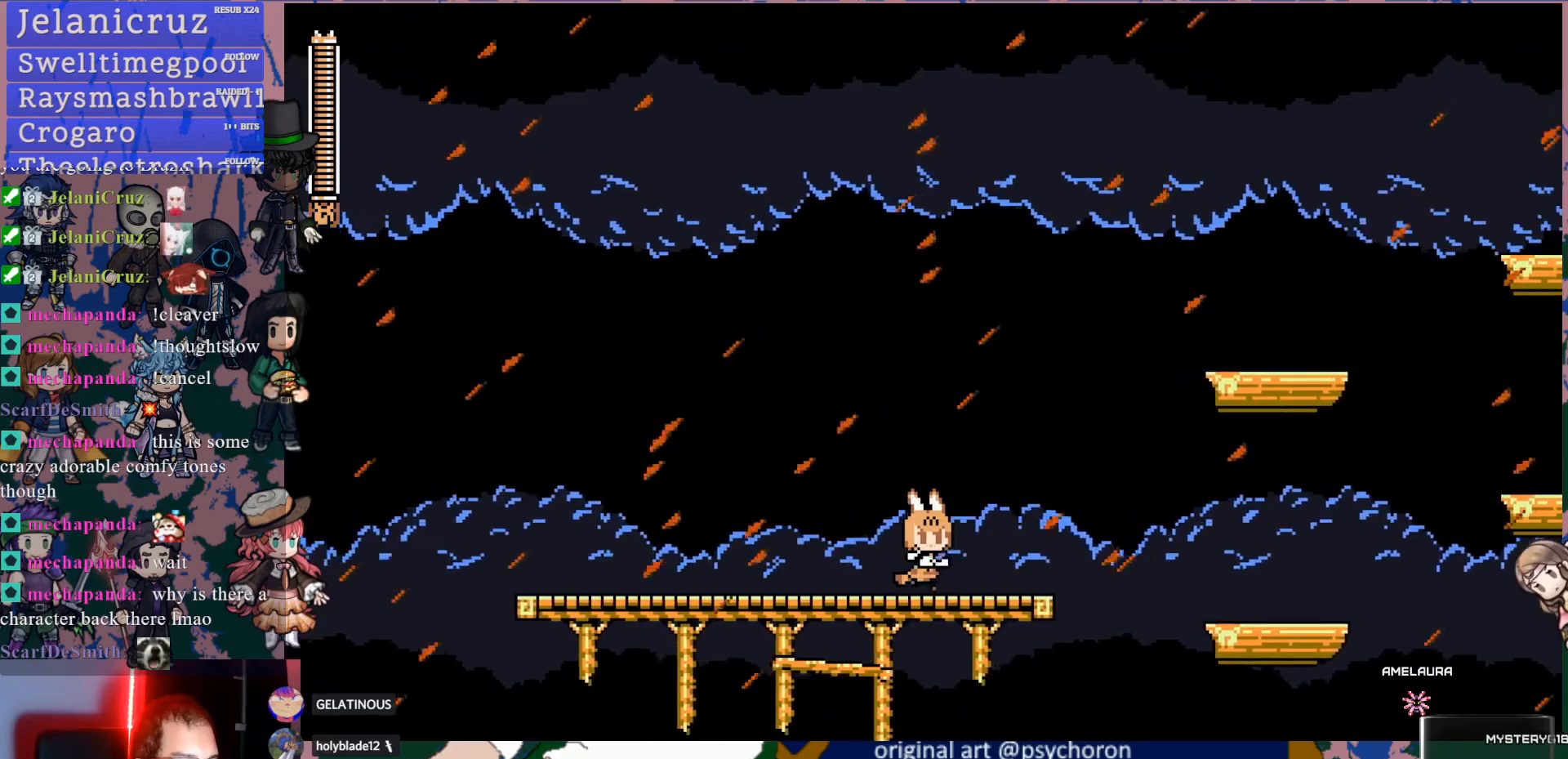
{"dt_ms": 500, "buttons": ["DPAD_RIGHT"], "left_stick": "center", "right_stick": "center", "events": [[183, "DPAD_RIGHT", "up"], [350, "DPAD_RIGHT", "down"]]}
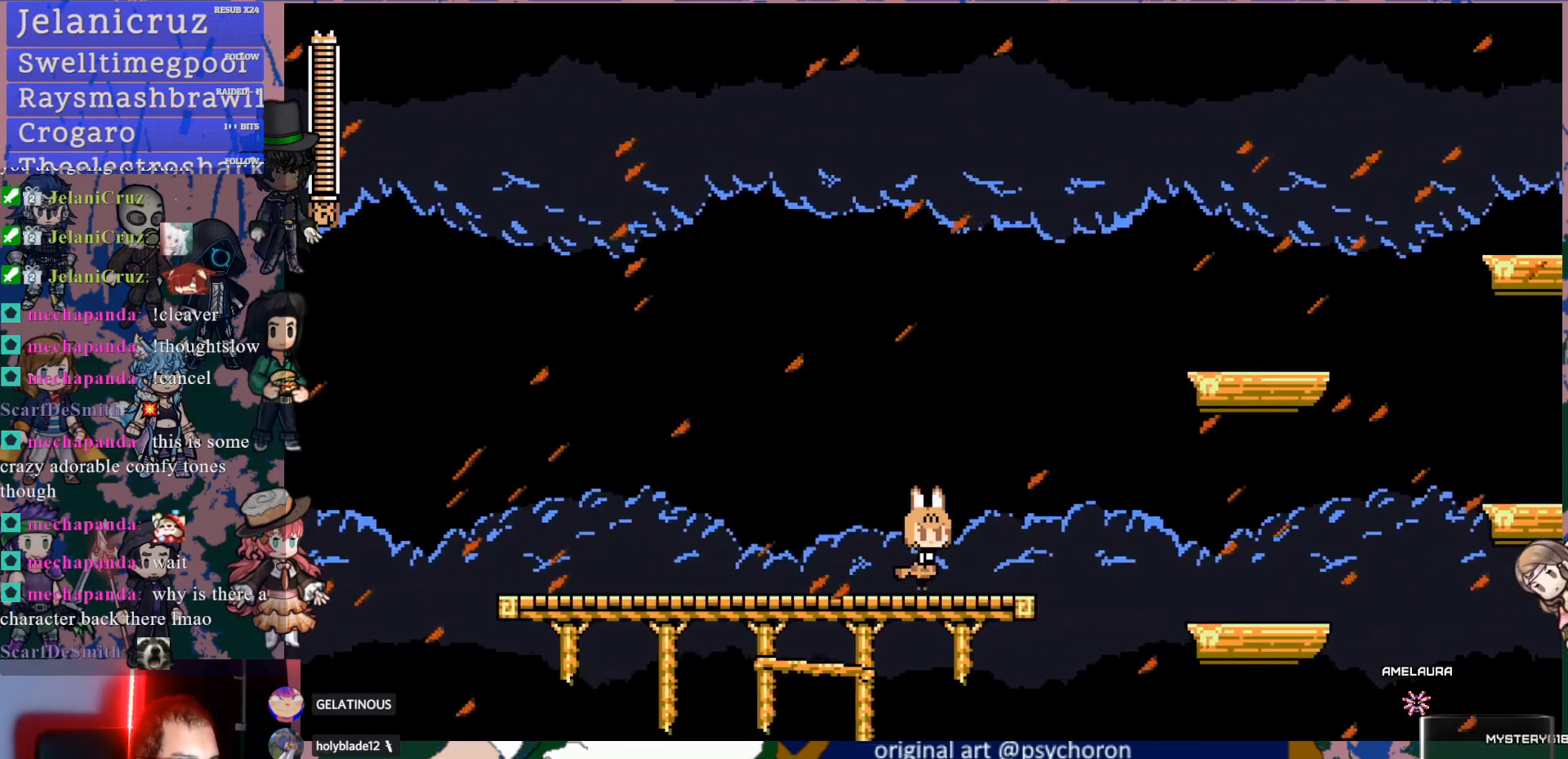
{"dt_ms": 500, "buttons": [], "left_stick": "center", "right_stick": "center", "events": [[150, "DPAD_RIGHT", "up"], [283, "DPAD_RIGHT", "down"], [483, "DPAD_RIGHT", "up"]]}
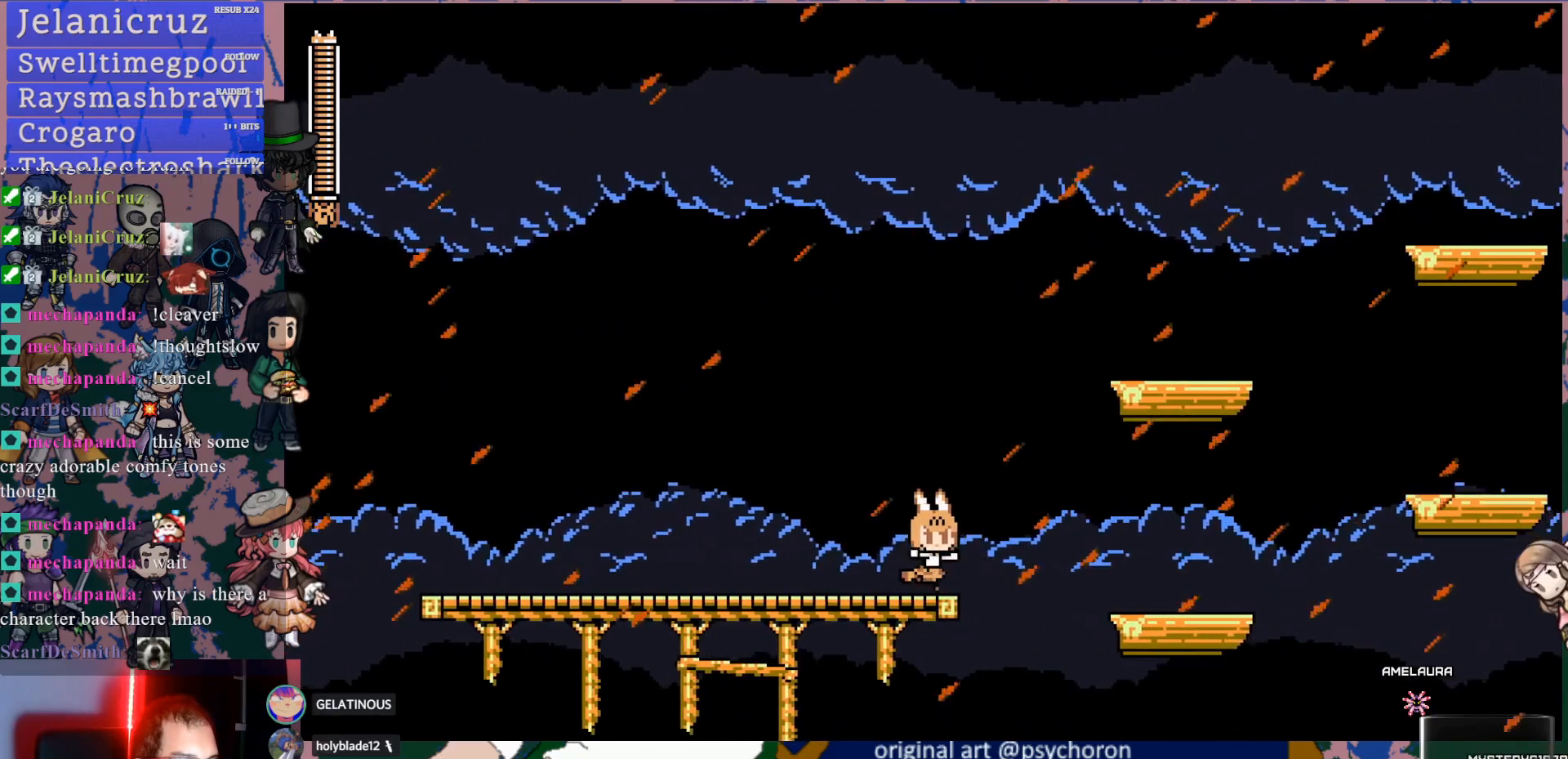
{"dt_ms": 500, "buttons": ["DPAD_RIGHT"], "left_stick": "center", "right_stick": "center", "events": [[467, "DPAD_RIGHT", "down"]]}
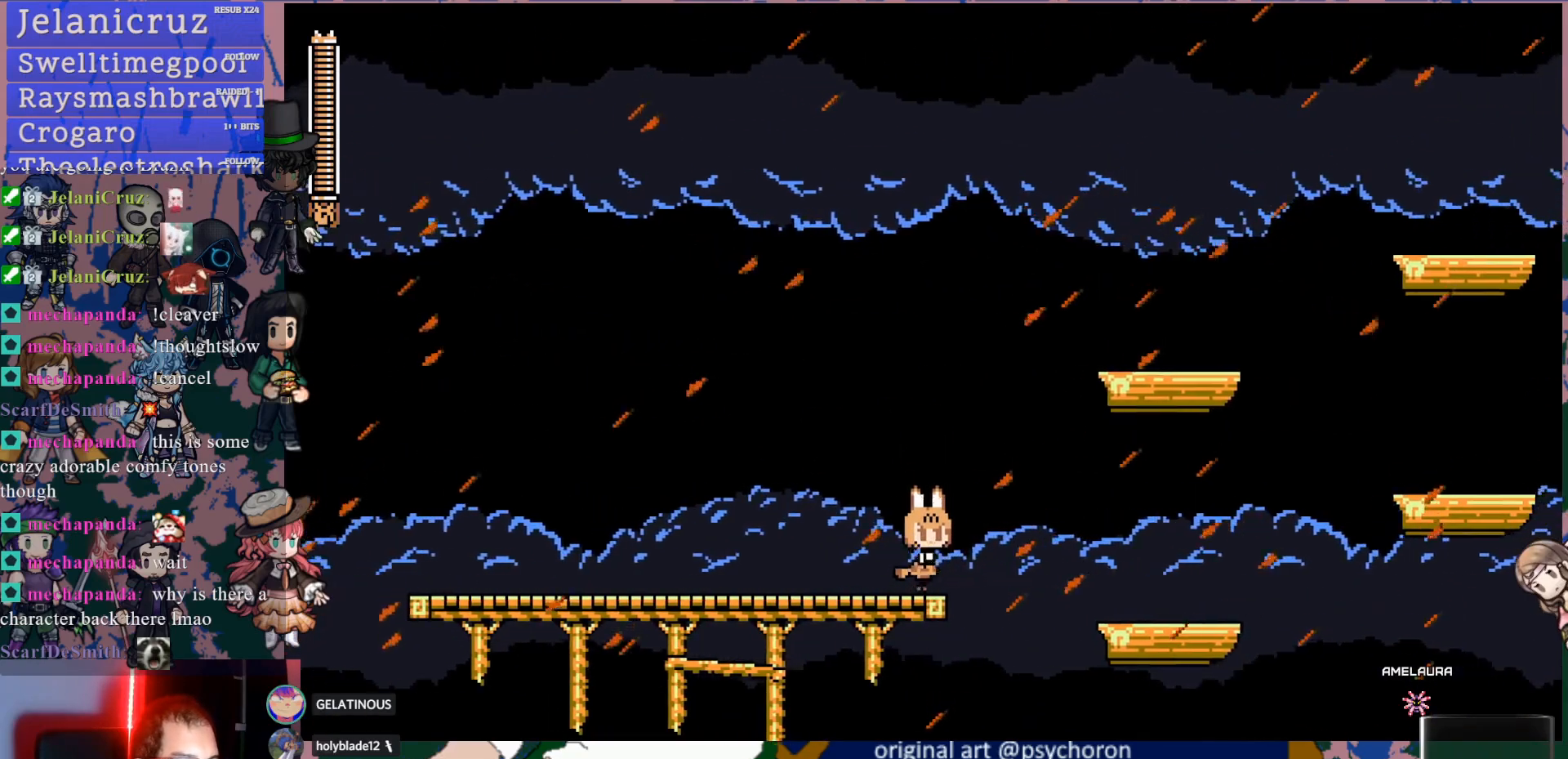
{"dt_ms": 500, "buttons": ["DPAD_RIGHT"], "left_stick": "center", "right_stick": "center", "events": [[33, "CROSS", "down"], [483, "CROSS", "up"]]}
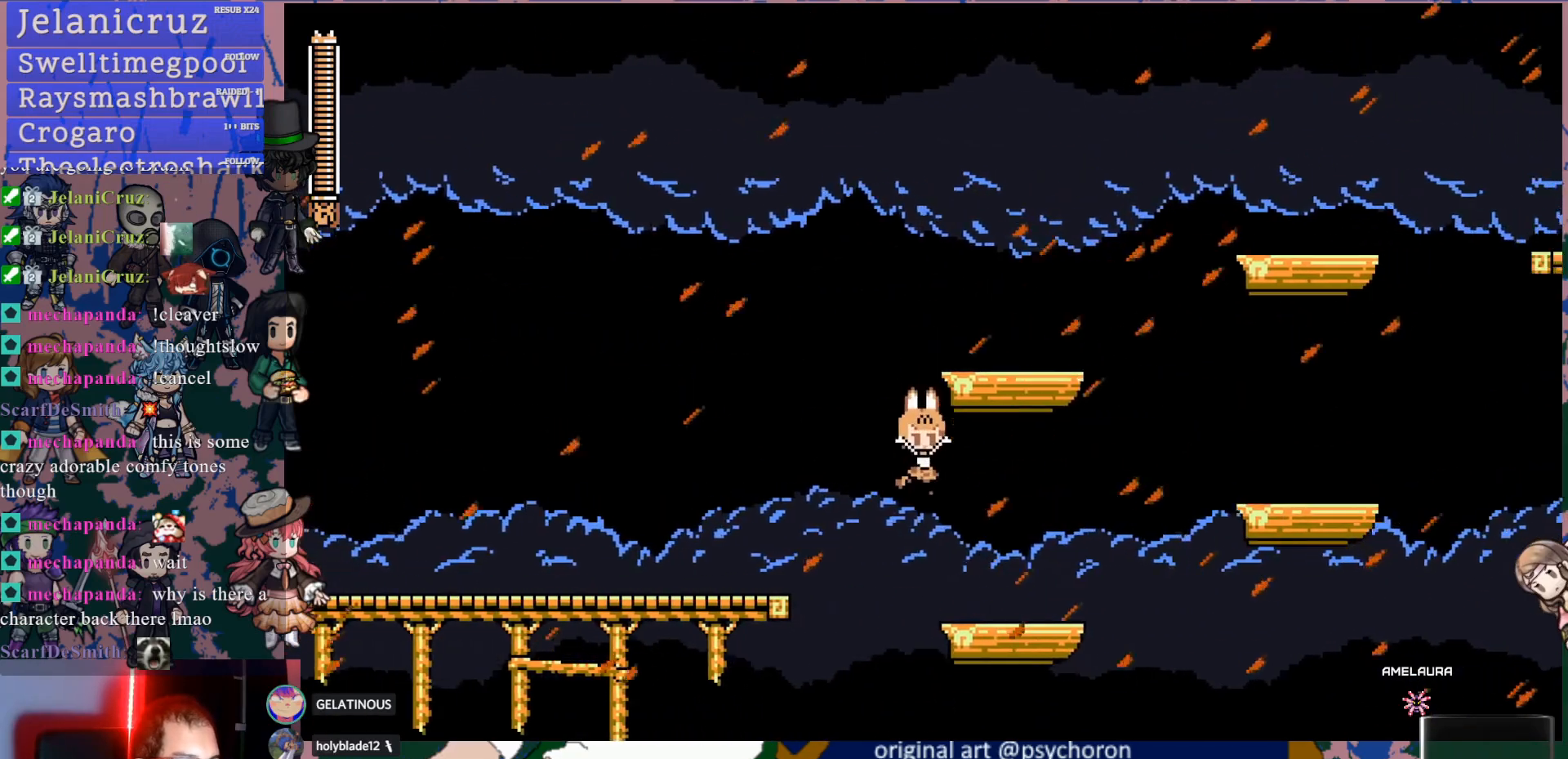
{"dt_ms": 500, "buttons": ["CROSS", "DPAD_RIGHT"], "left_stick": "center", "right_stick": "center", "events": [[300, "CROSS", "down"]]}